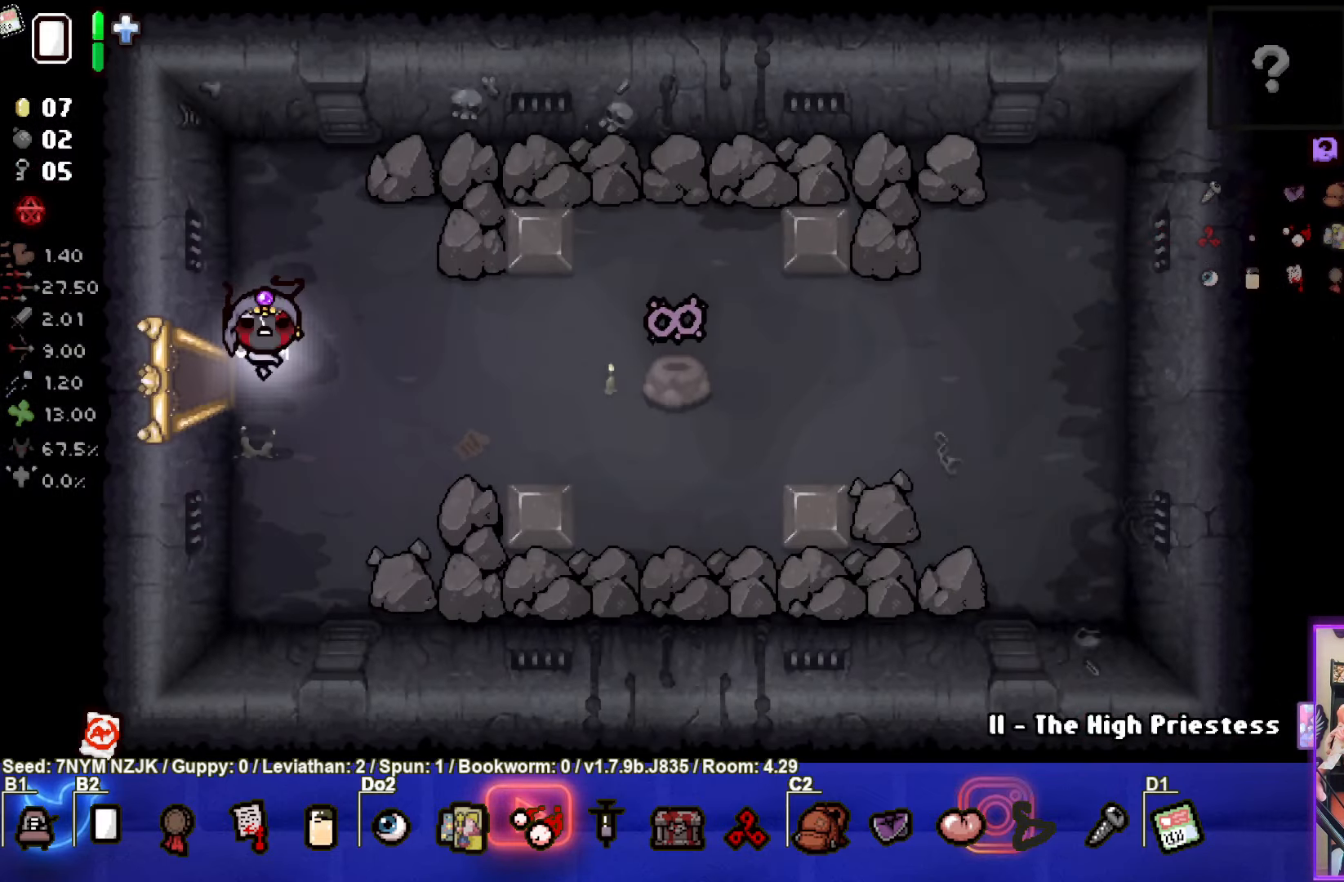
Gameplay with a controller (PlayStation layout); each line is a JSON object with the inputs held at the frame after it. "events" lists button and stick changes between this image and that frame as [ms after this image, input, new state], when the widget could be followed in between. Not read: right_stick.
{"buttons": [], "left_stick": "right", "events": [[200, "left_stick", "right"]]}
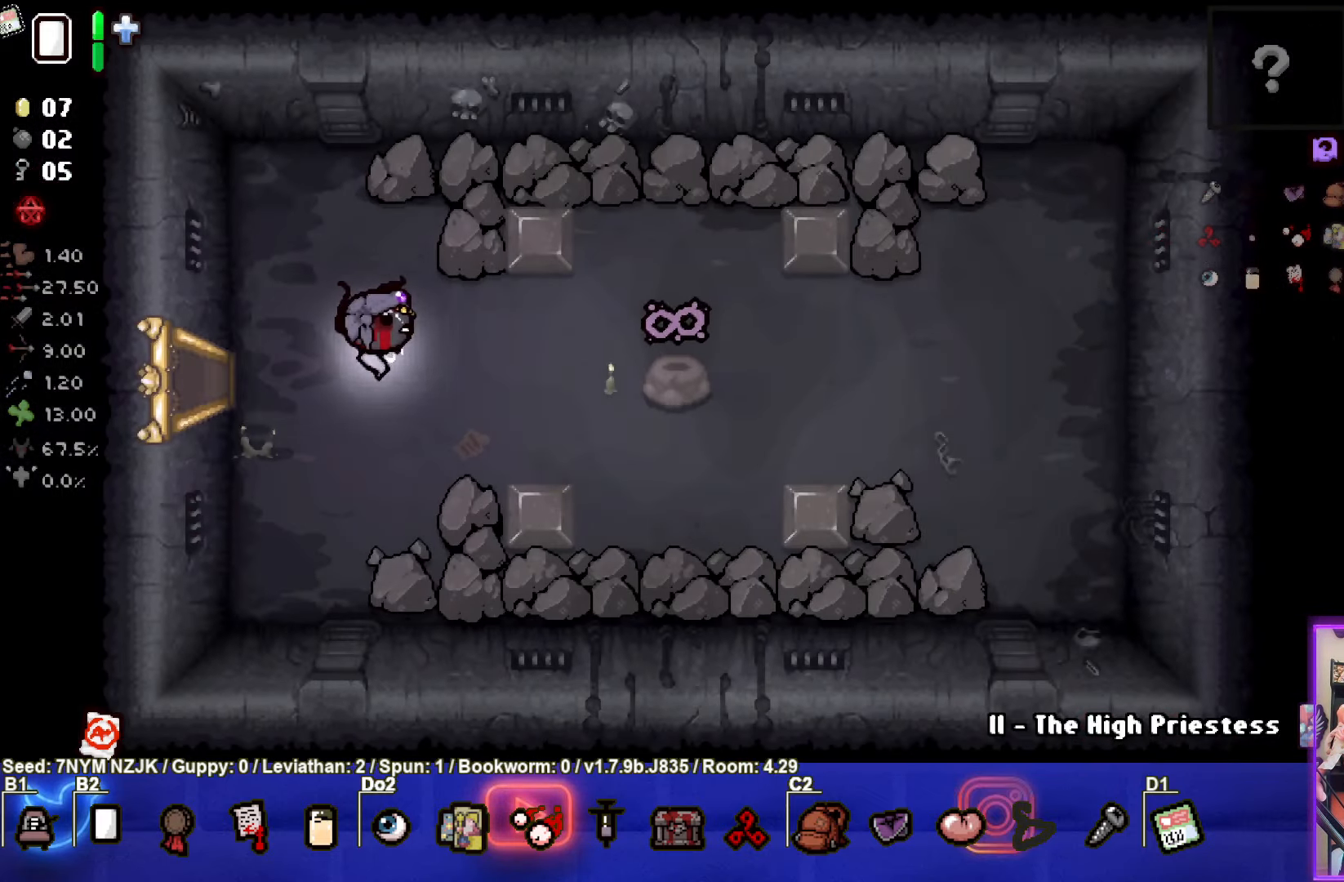
{"buttons": [], "left_stick": "right", "events": []}
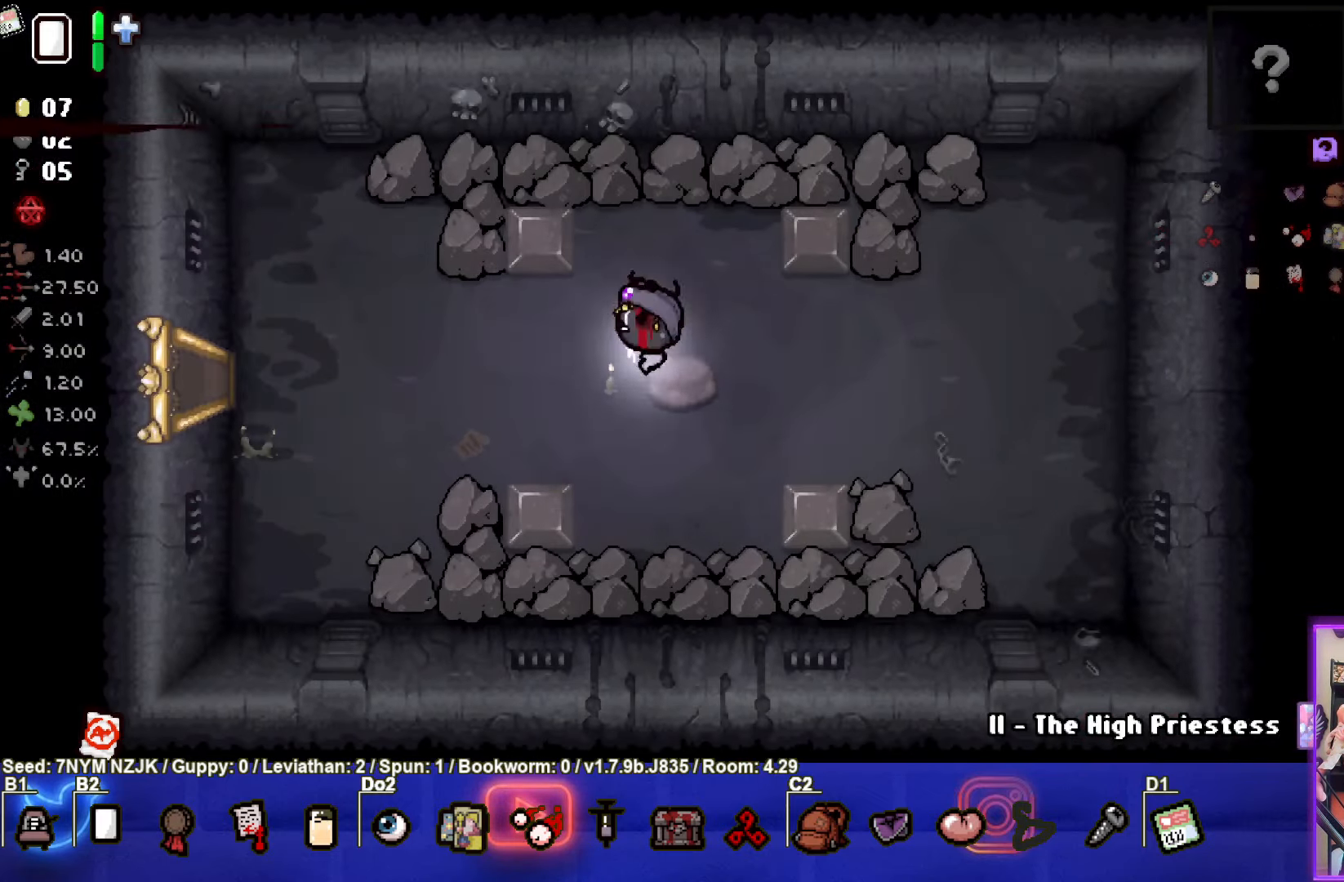
{"buttons": [], "left_stick": "left", "events": [[17, "left_stick", "left"]]}
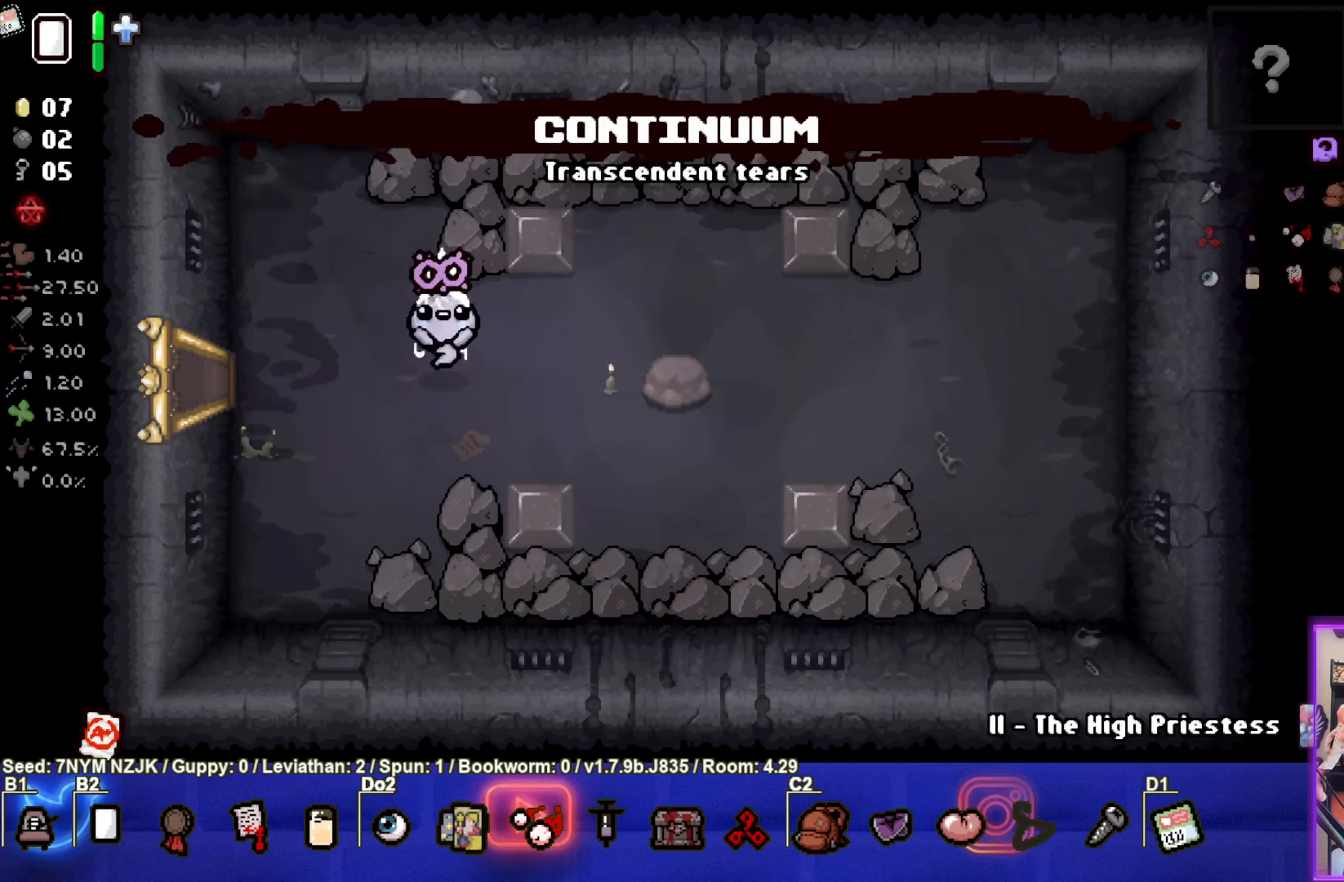
{"buttons": [], "left_stick": "left", "events": []}
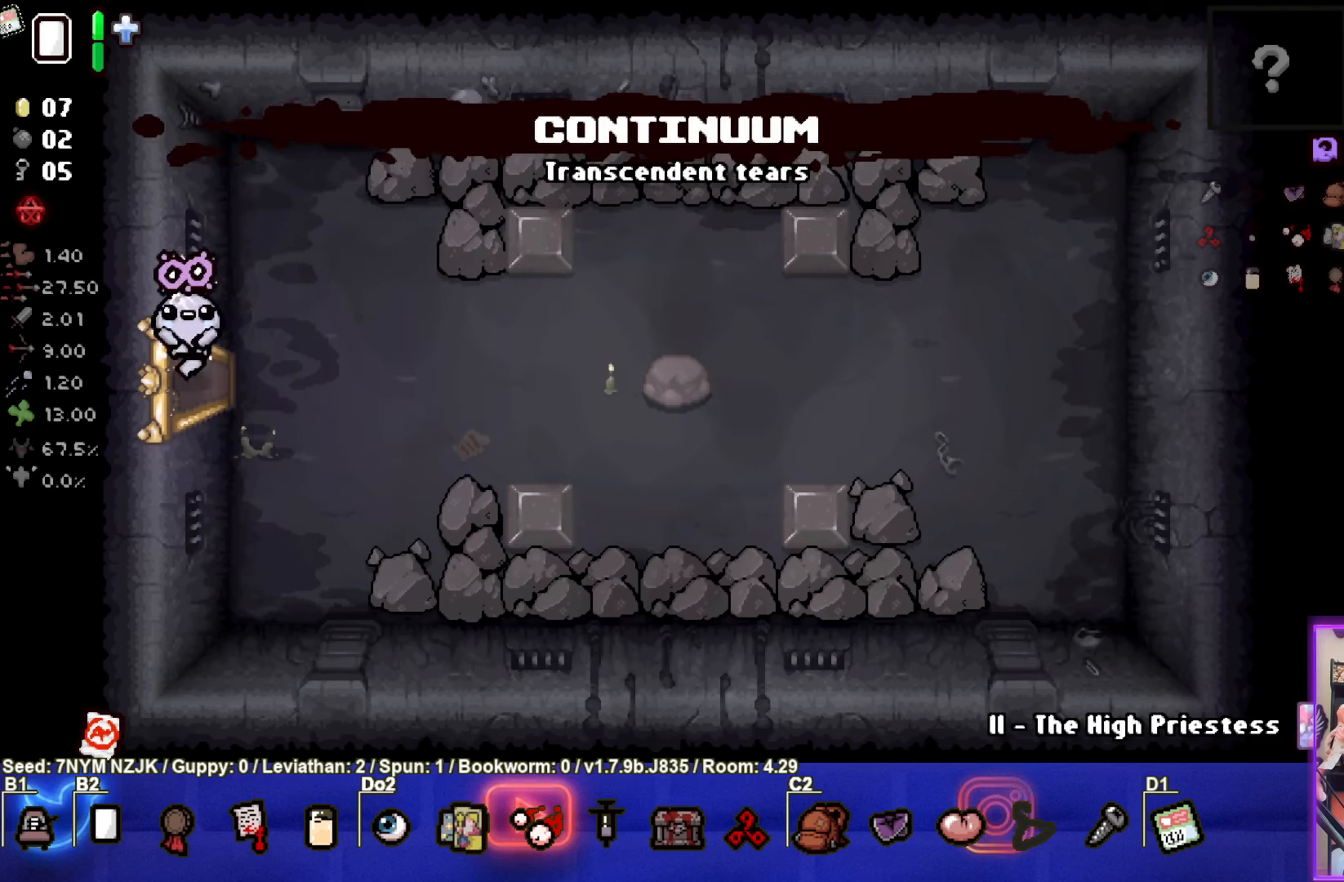
{"buttons": [], "left_stick": "left", "events": [[50, "left_stick", "center"], [333, "left_stick", "left"]]}
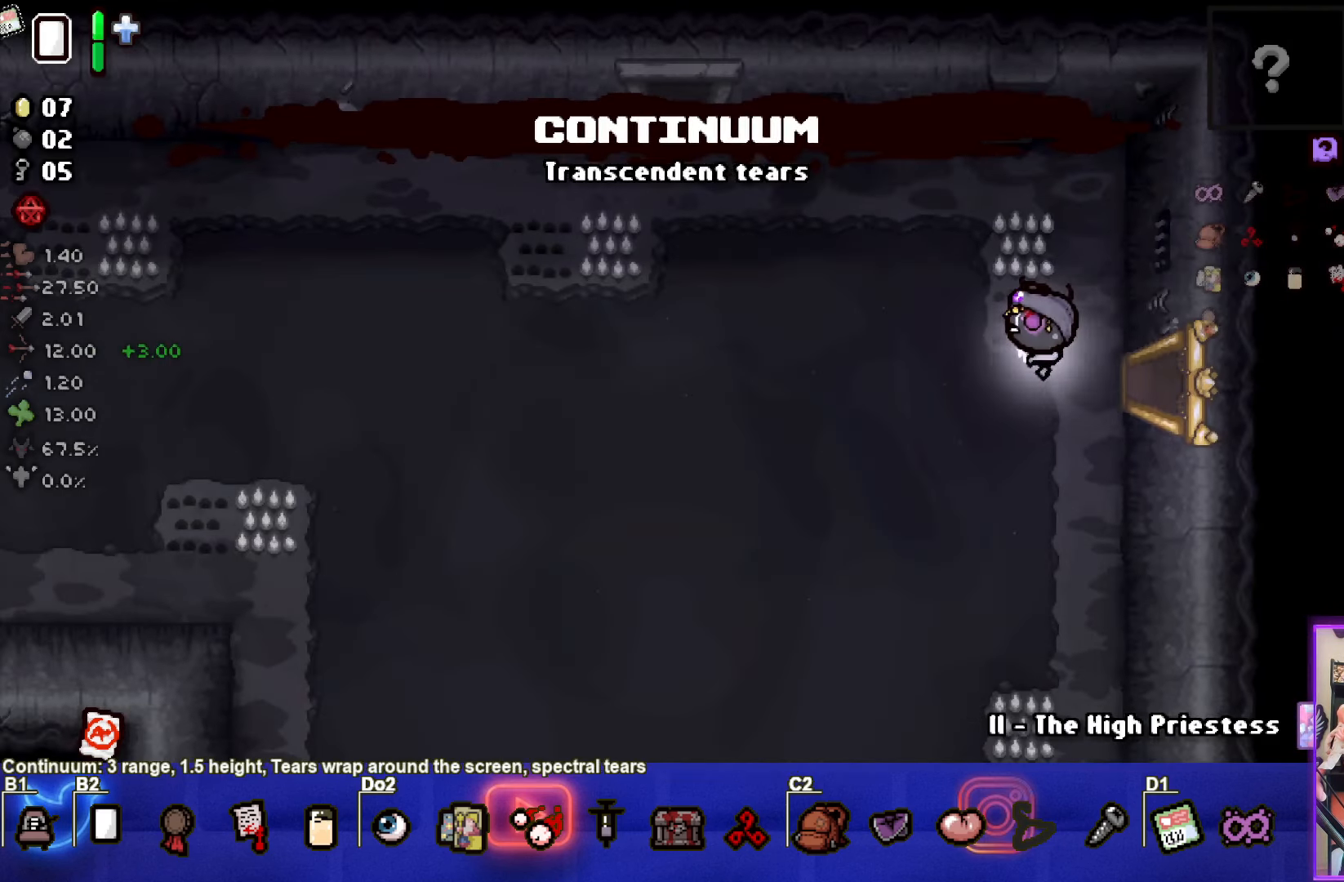
{"buttons": [], "left_stick": "down-left", "events": [[16, "left_stick", "down-left"]]}
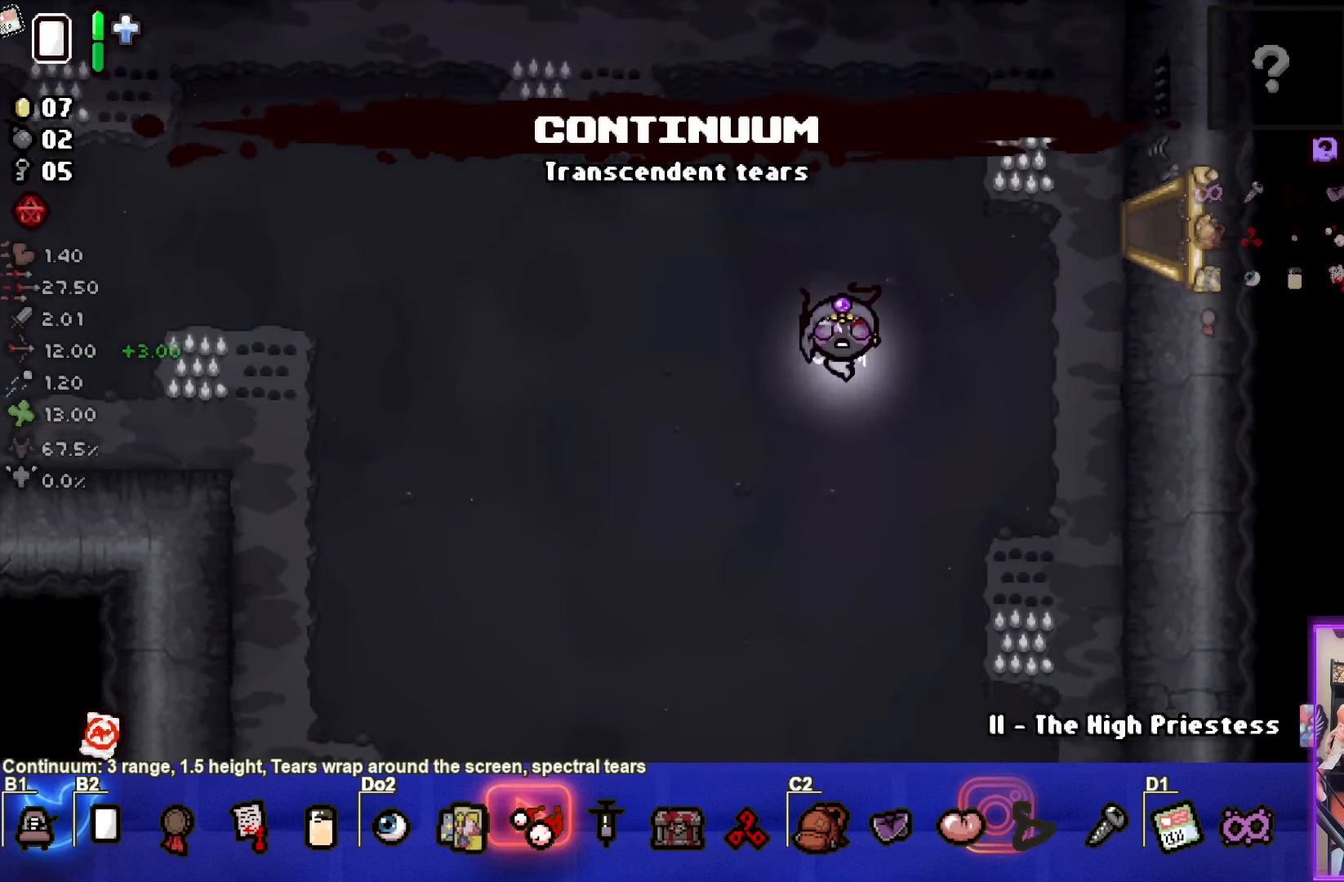
{"buttons": [], "left_stick": "down-left", "events": []}
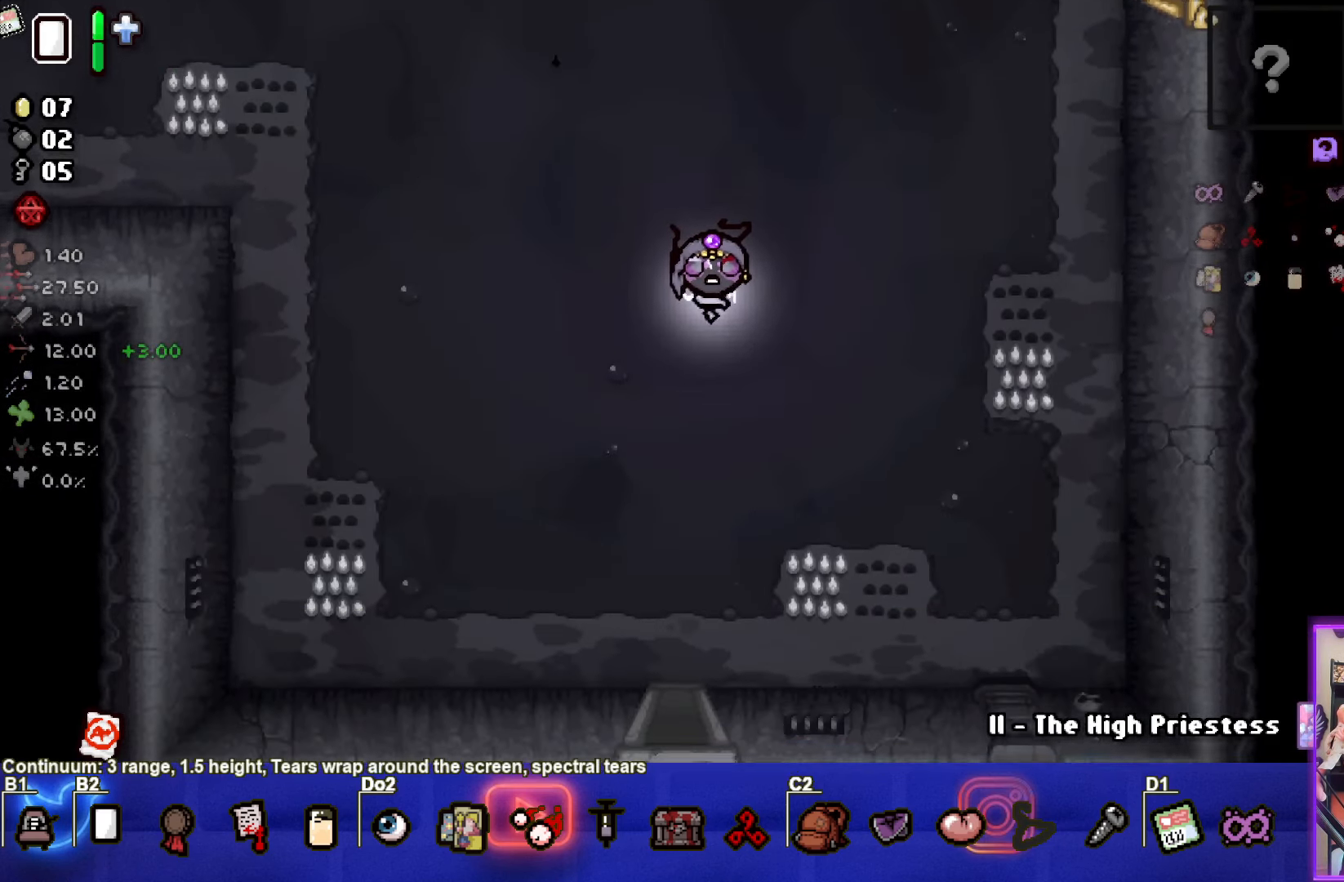
{"buttons": [], "left_stick": "down", "events": [[333, "left_stick", "down"]]}
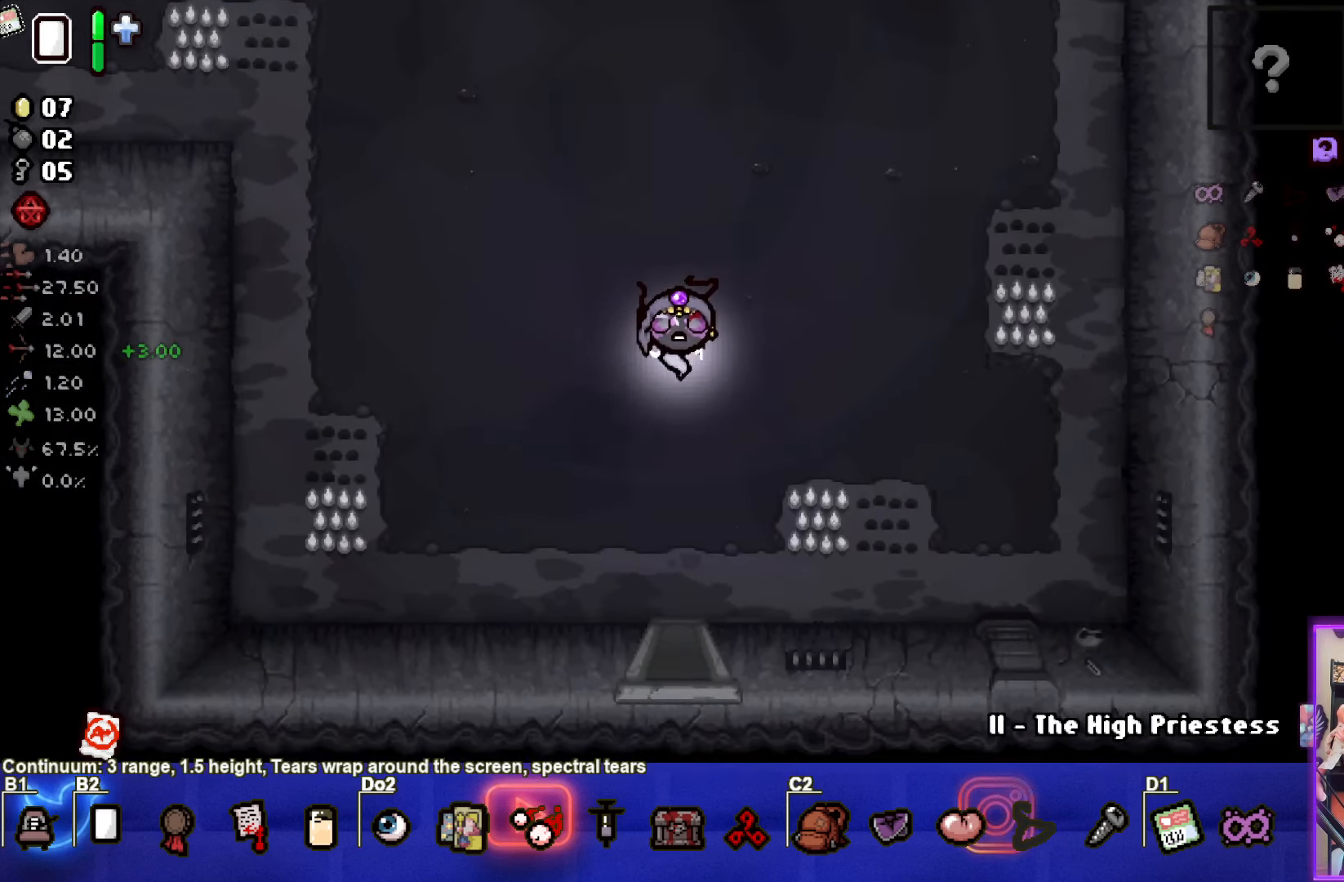
{"buttons": [], "left_stick": "down", "events": []}
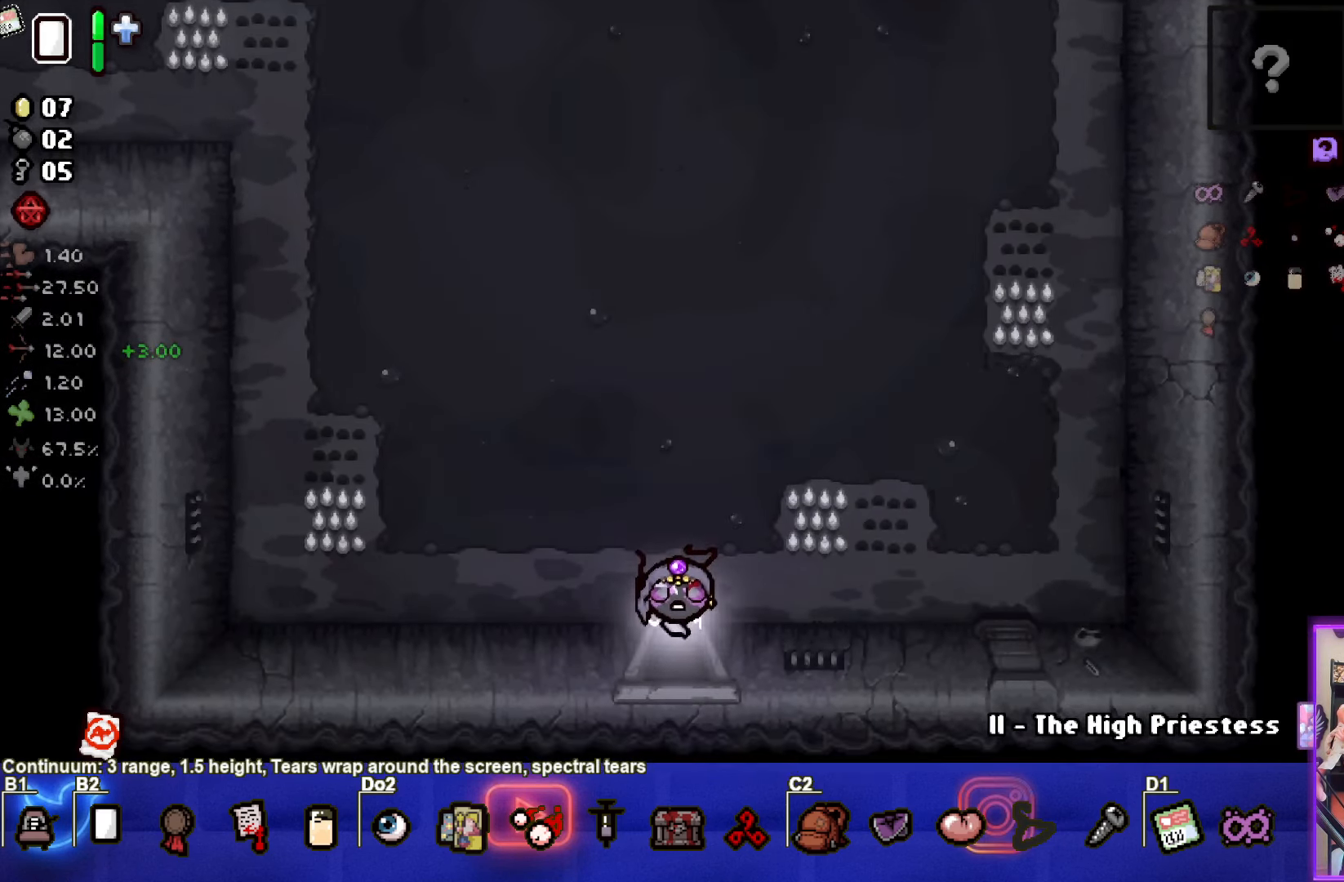
{"buttons": [], "left_stick": "center", "events": [[33, "left_stick", "center"]]}
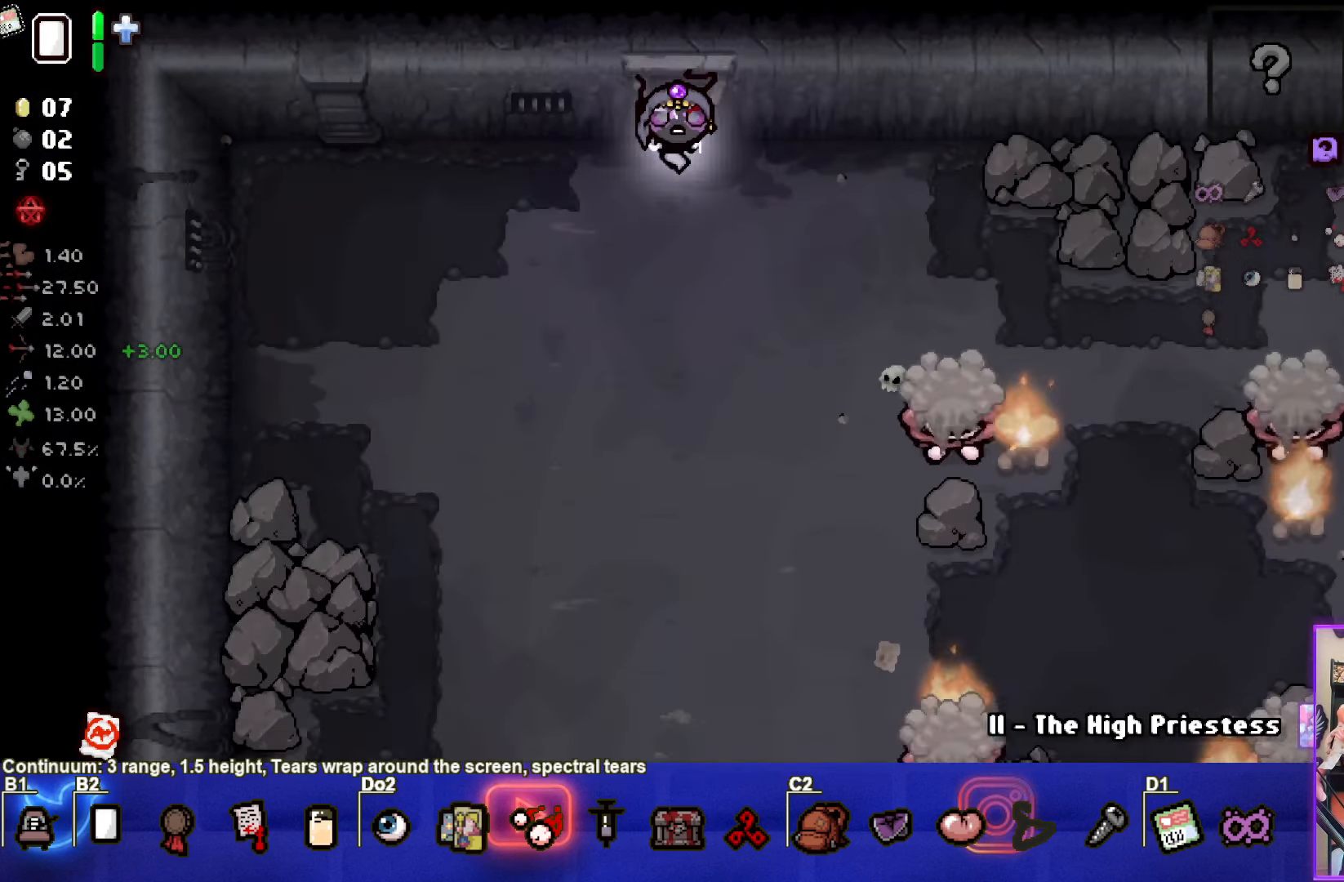
{"buttons": ["CIRCLE"], "left_stick": "down", "events": [[116, "left_stick", "down"], [500, "CIRCLE", "down"]]}
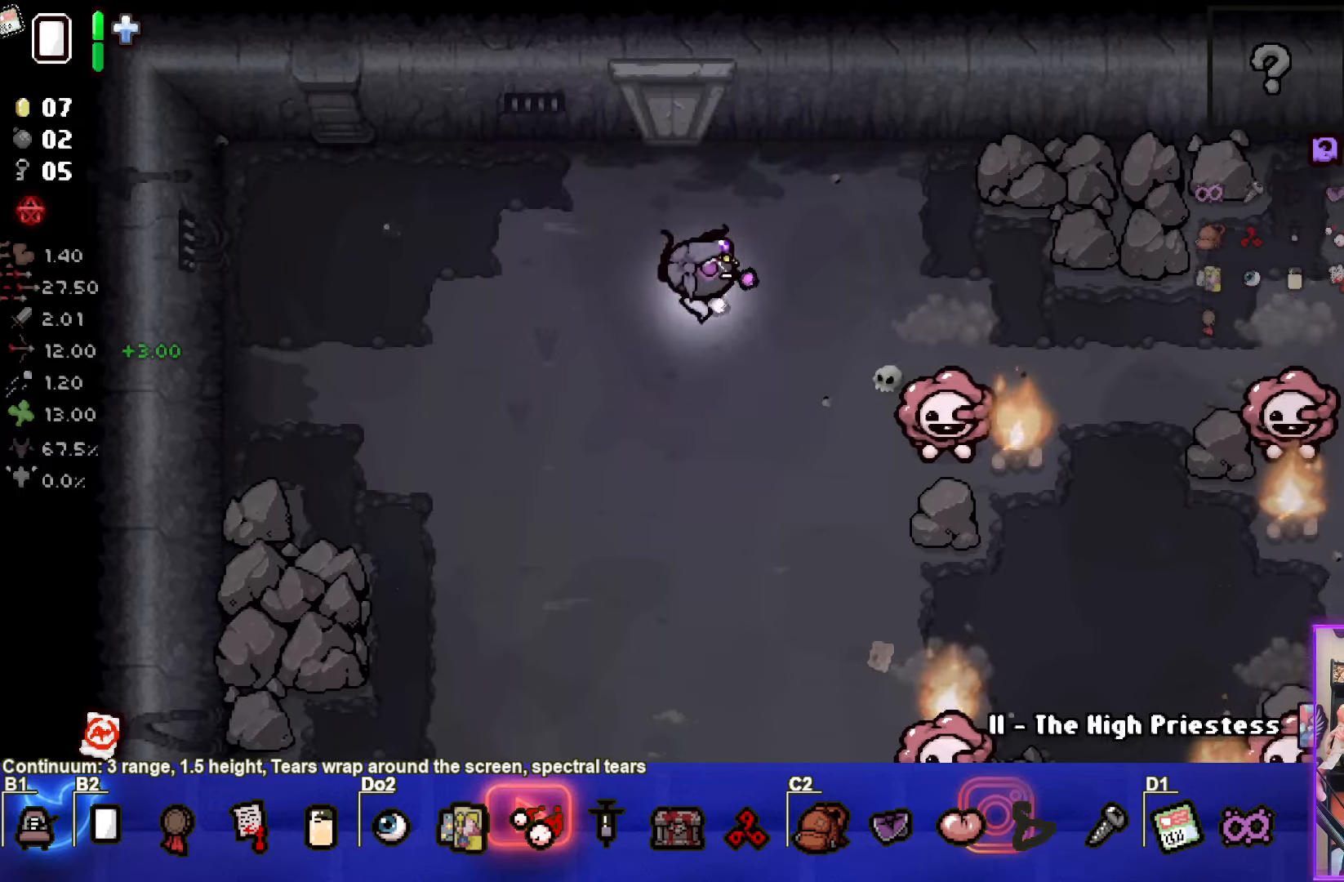
{"buttons": ["CIRCLE"], "left_stick": "down-left", "events": [[100, "left_stick", "center"], [167, "left_stick", "down-left"]]}
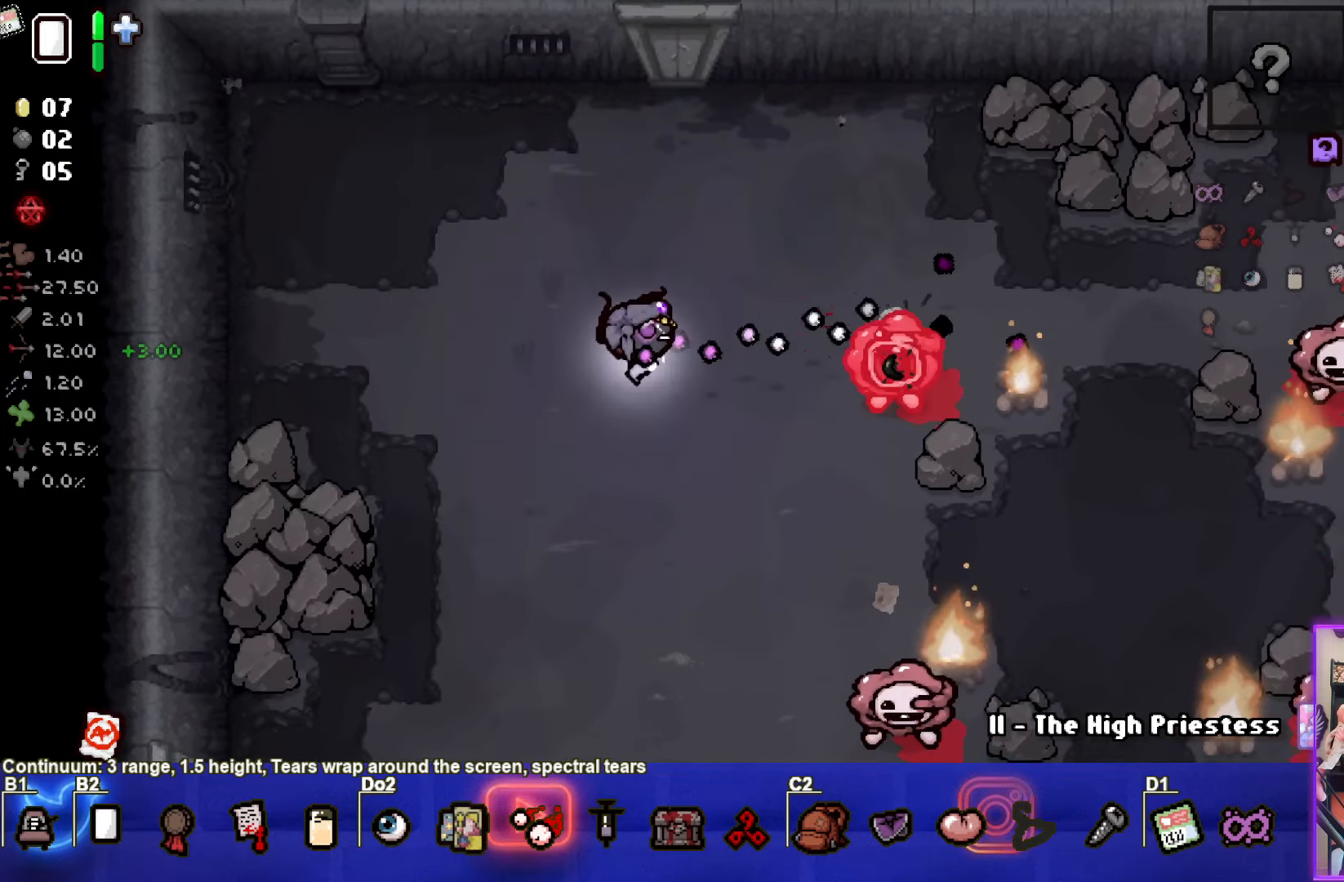
{"buttons": ["CIRCLE"], "left_stick": "down-left", "events": []}
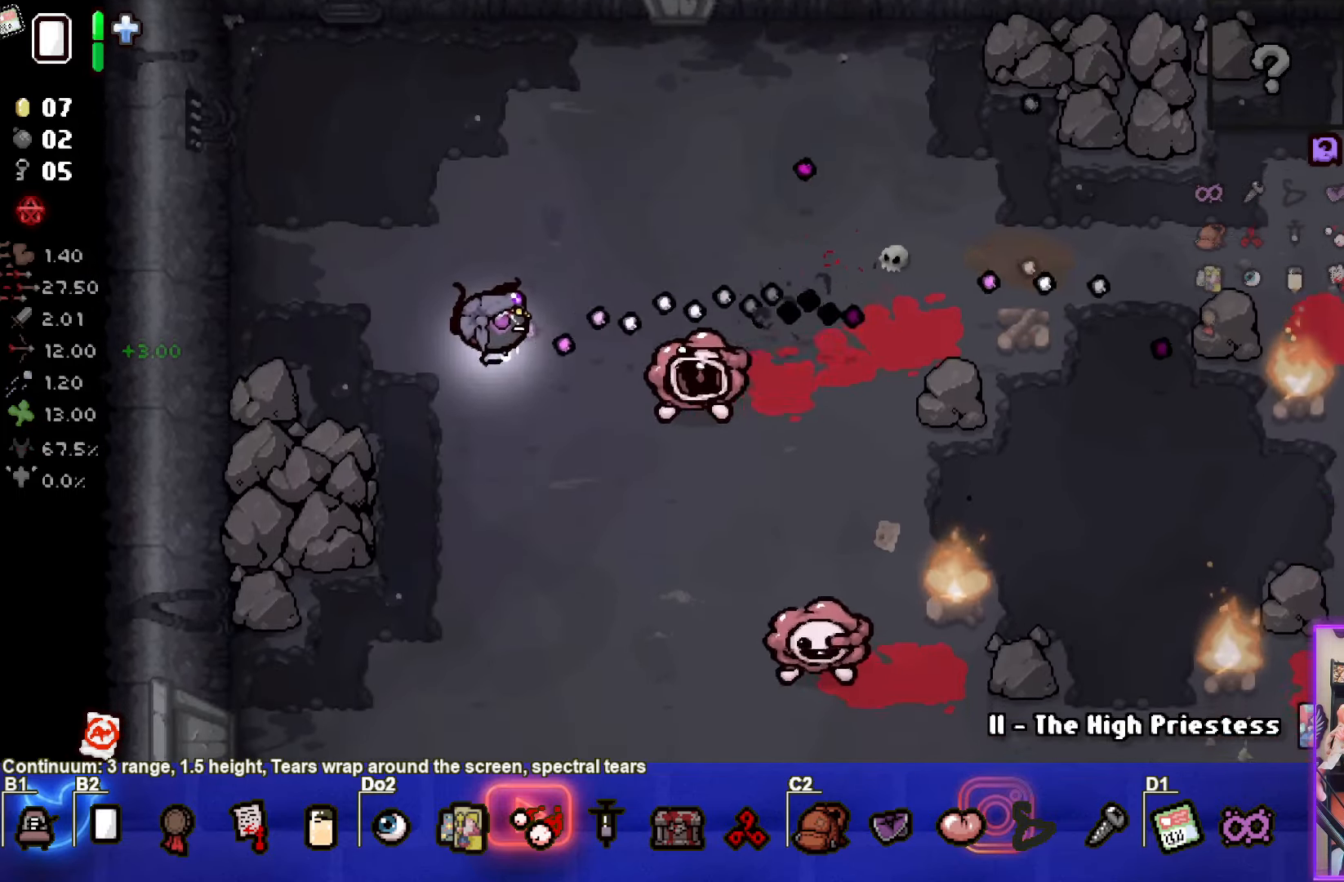
{"buttons": ["CIRCLE"], "left_stick": "down-left", "events": []}
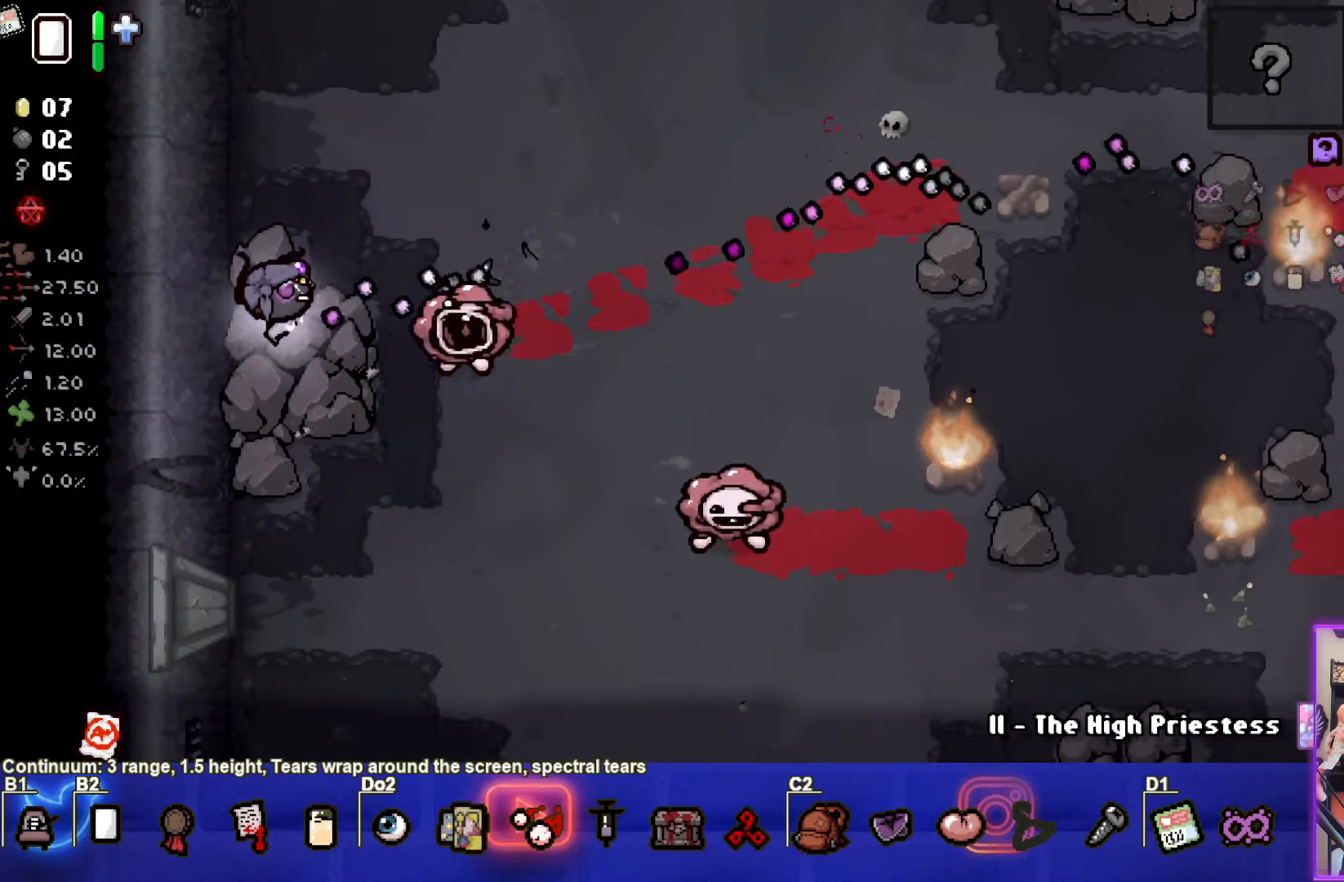
{"buttons": ["CIRCLE"], "left_stick": "center", "events": [[300, "left_stick", "center"]]}
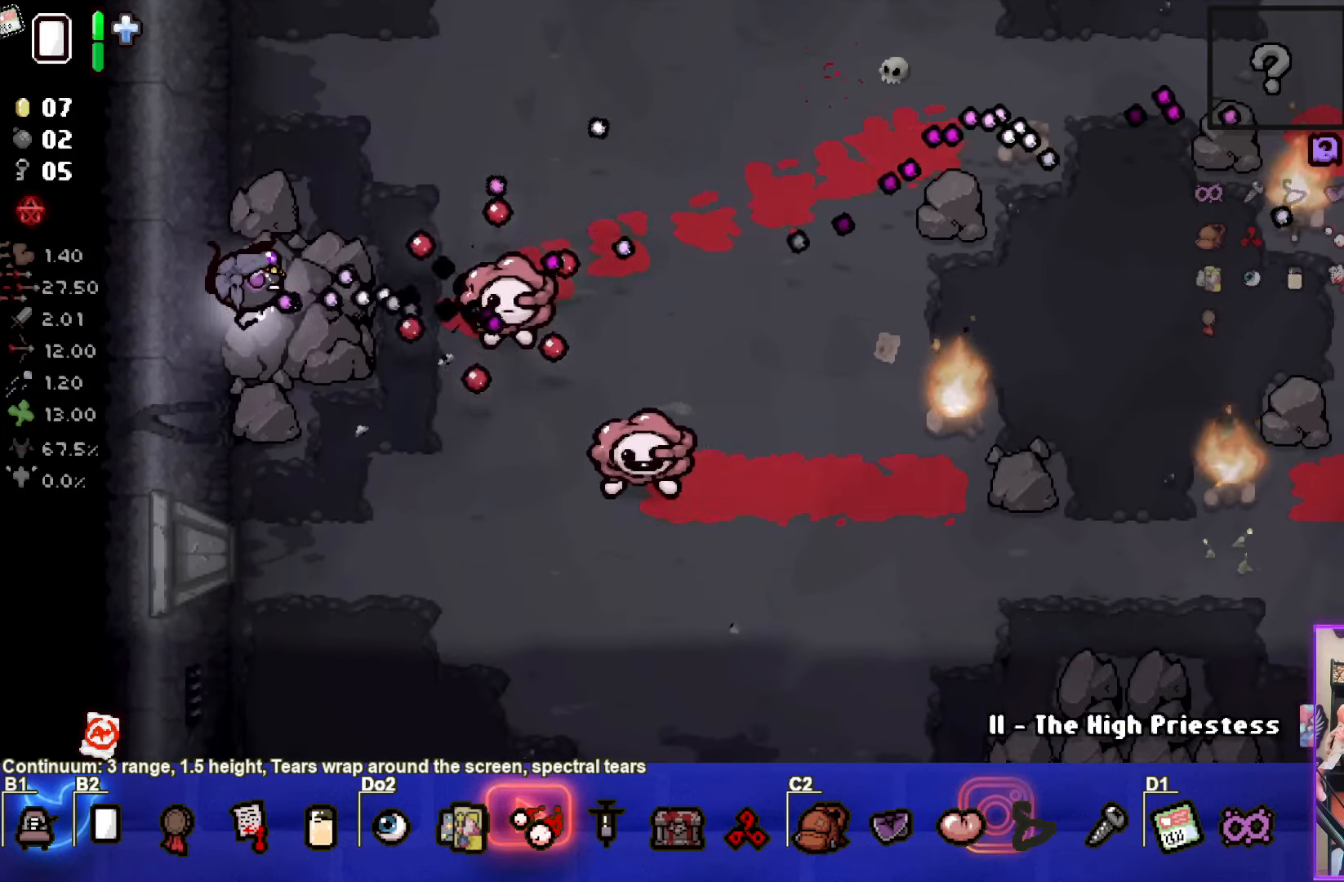
{"buttons": ["CIRCLE"], "left_stick": "center", "events": []}
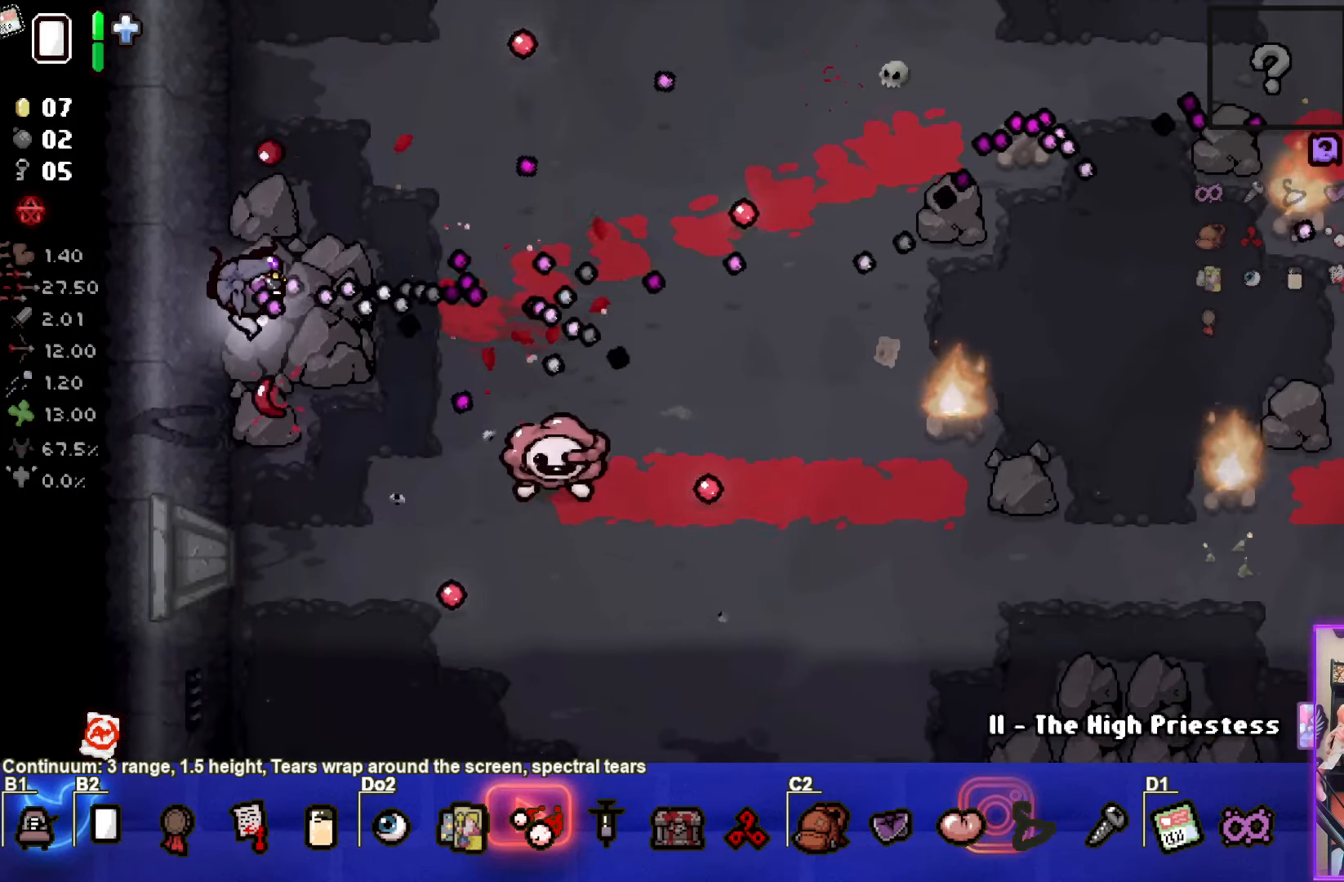
{"buttons": ["CIRCLE"], "left_stick": "center", "events": [[183, "left_stick", "down"], [433, "left_stick", "center"]]}
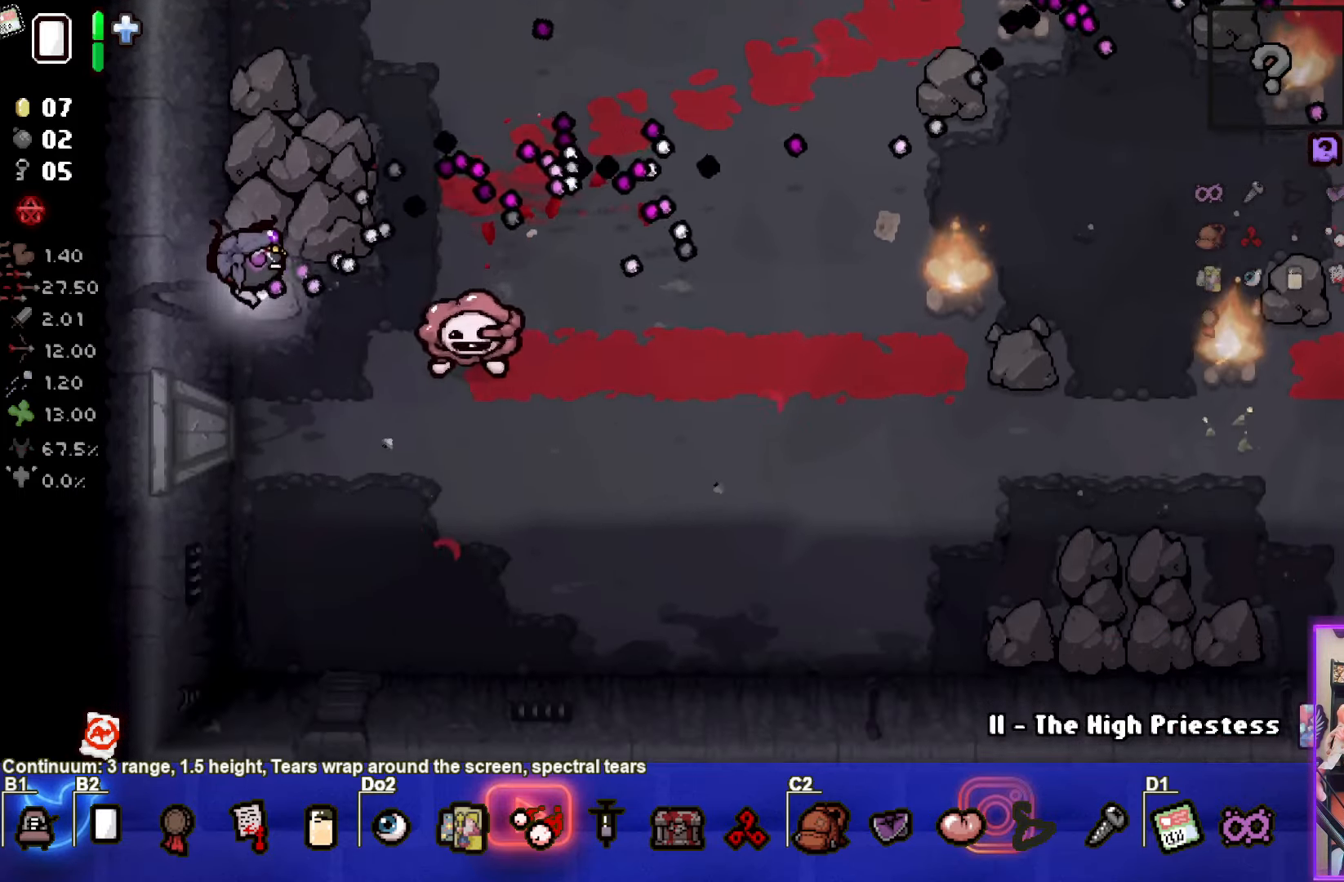
{"buttons": ["CIRCLE"], "left_stick": "up-left", "events": [[283, "left_stick", "up-left"]]}
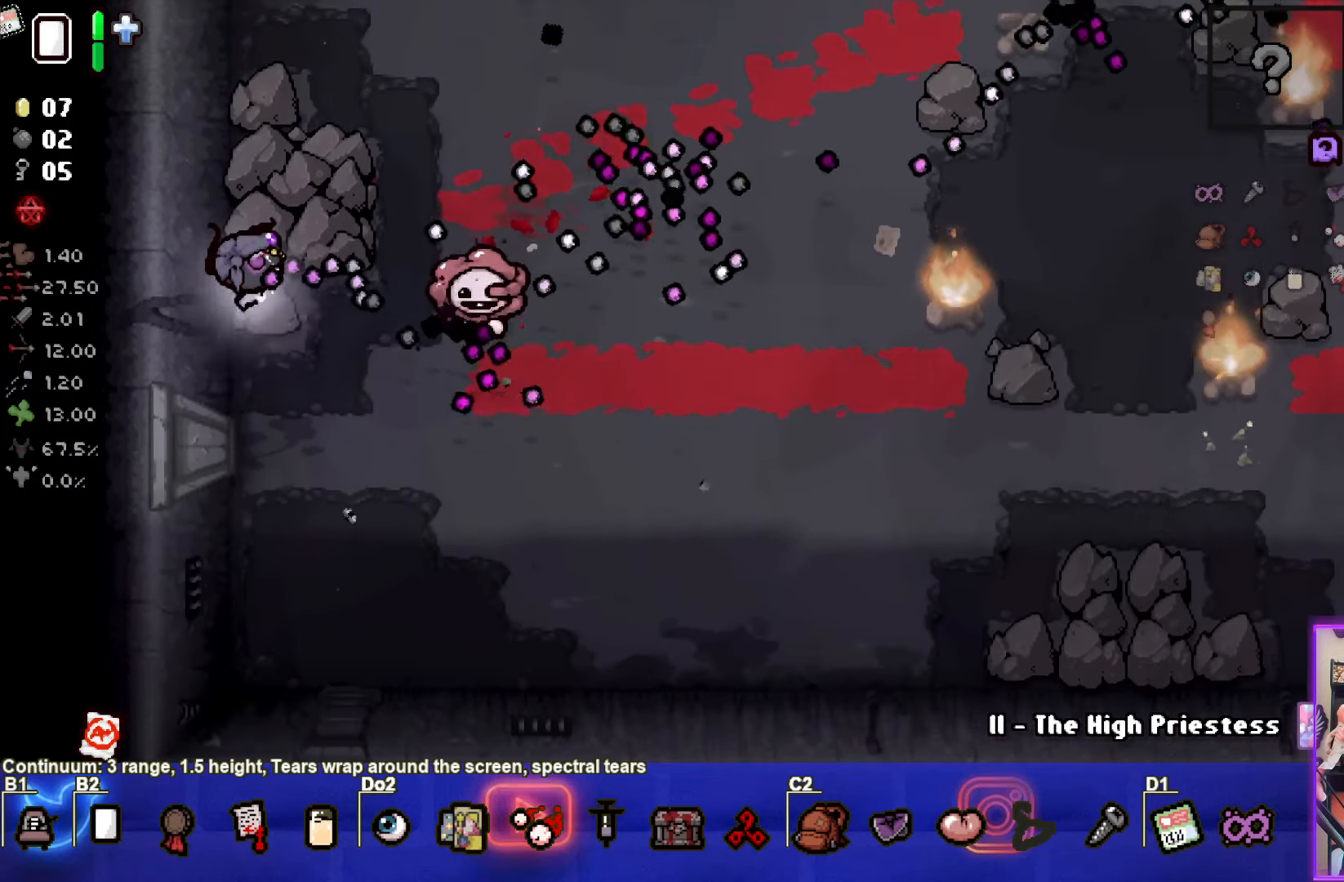
{"buttons": ["CIRCLE"], "left_stick": "center", "events": [[467, "left_stick", "center"]]}
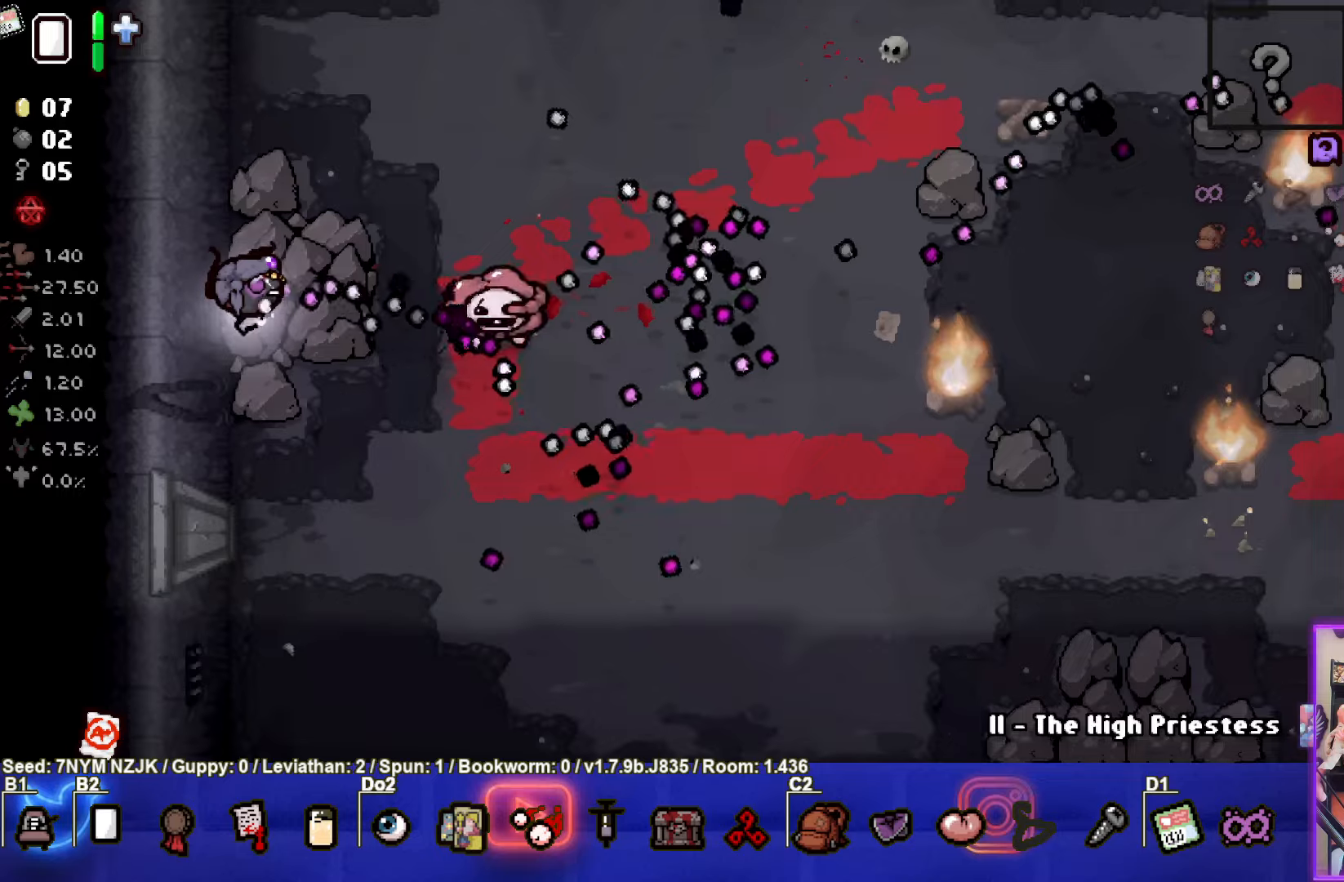
{"buttons": ["CIRCLE"], "left_stick": "up", "events": [[217, "left_stick", "up"], [267, "left_stick", "center"], [334, "left_stick", "up"]]}
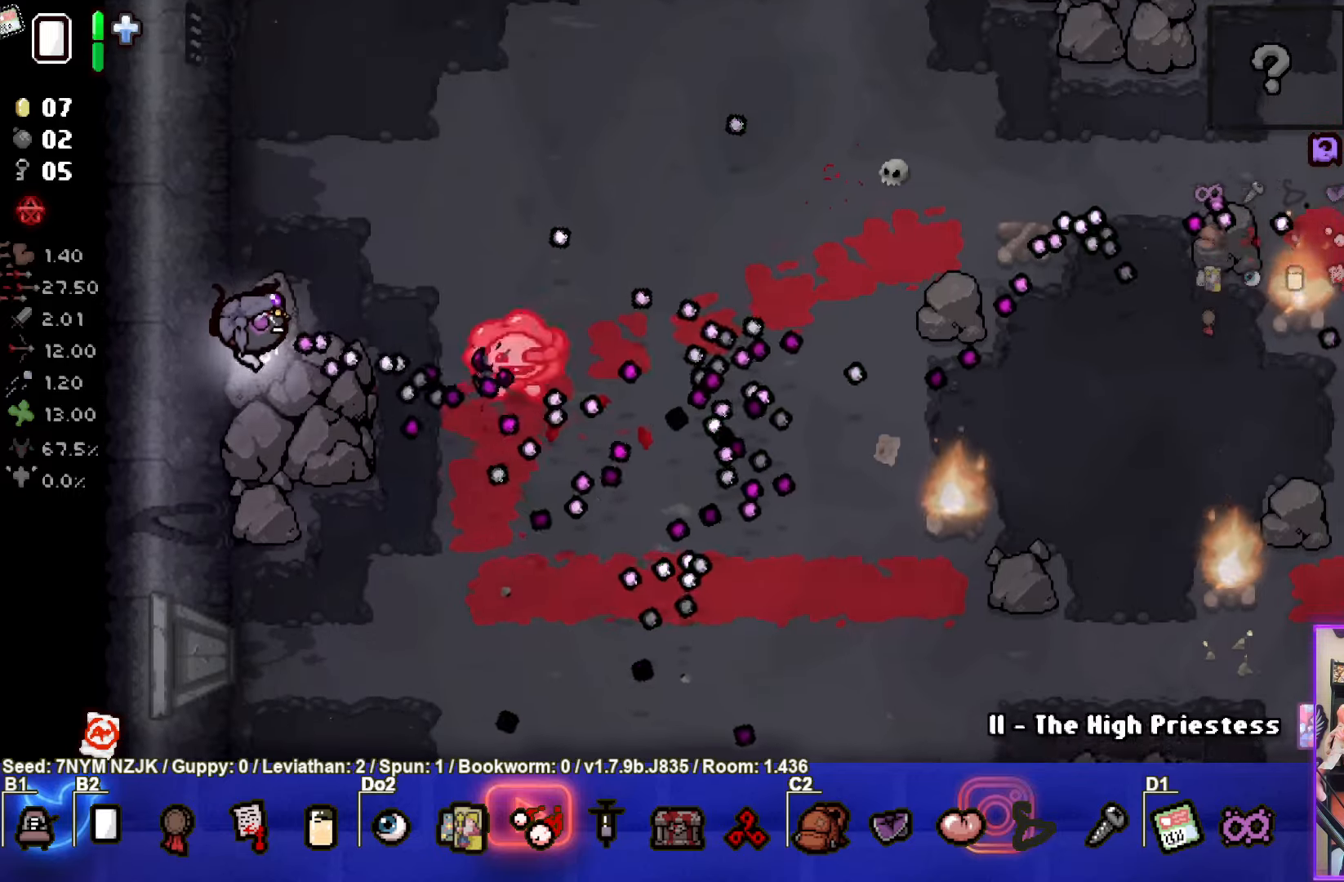
{"buttons": ["CIRCLE"], "left_stick": "center", "events": [[234, "left_stick", "center"]]}
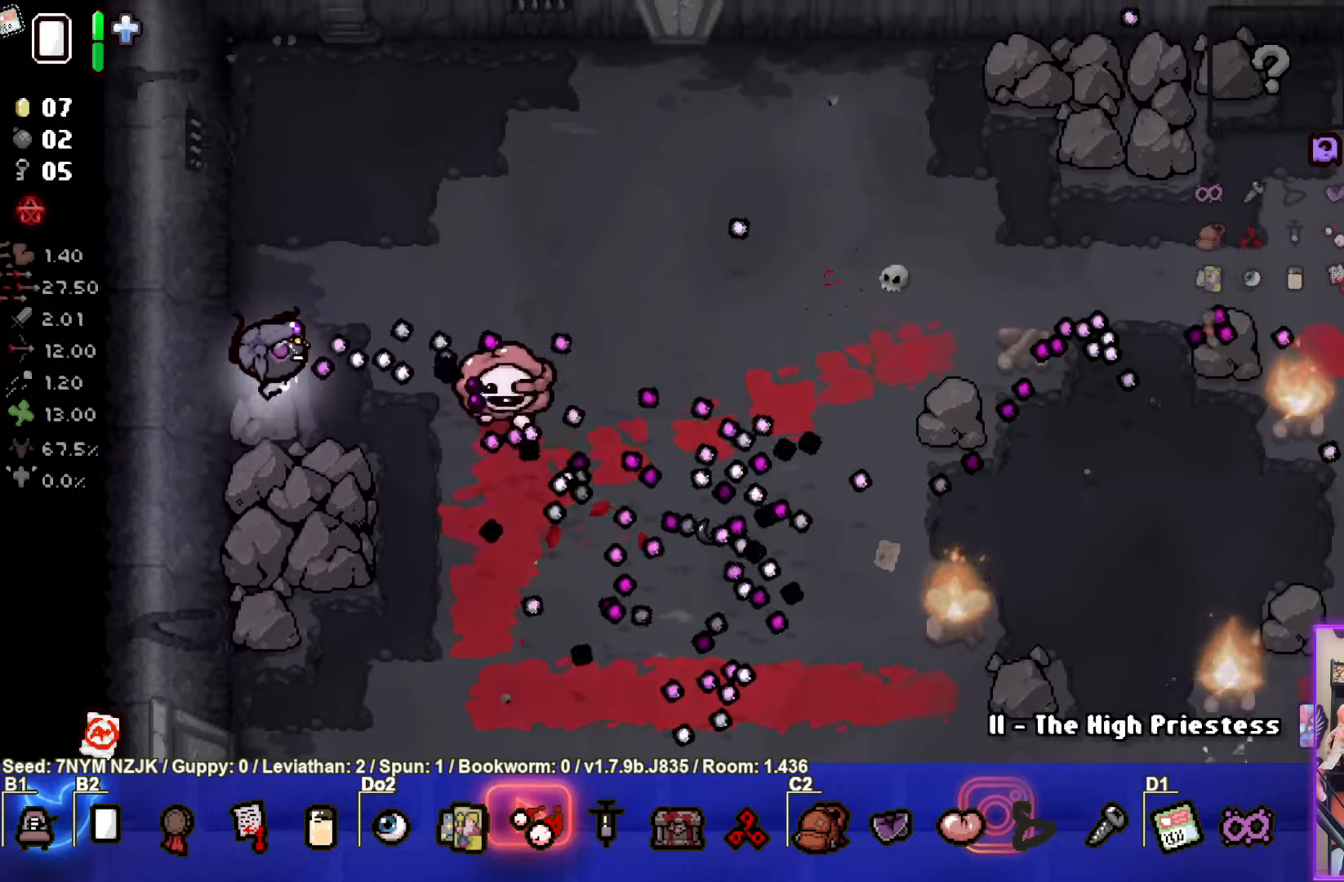
{"buttons": ["CIRCLE"], "left_stick": "down-right", "events": [[150, "left_stick", "down-right"]]}
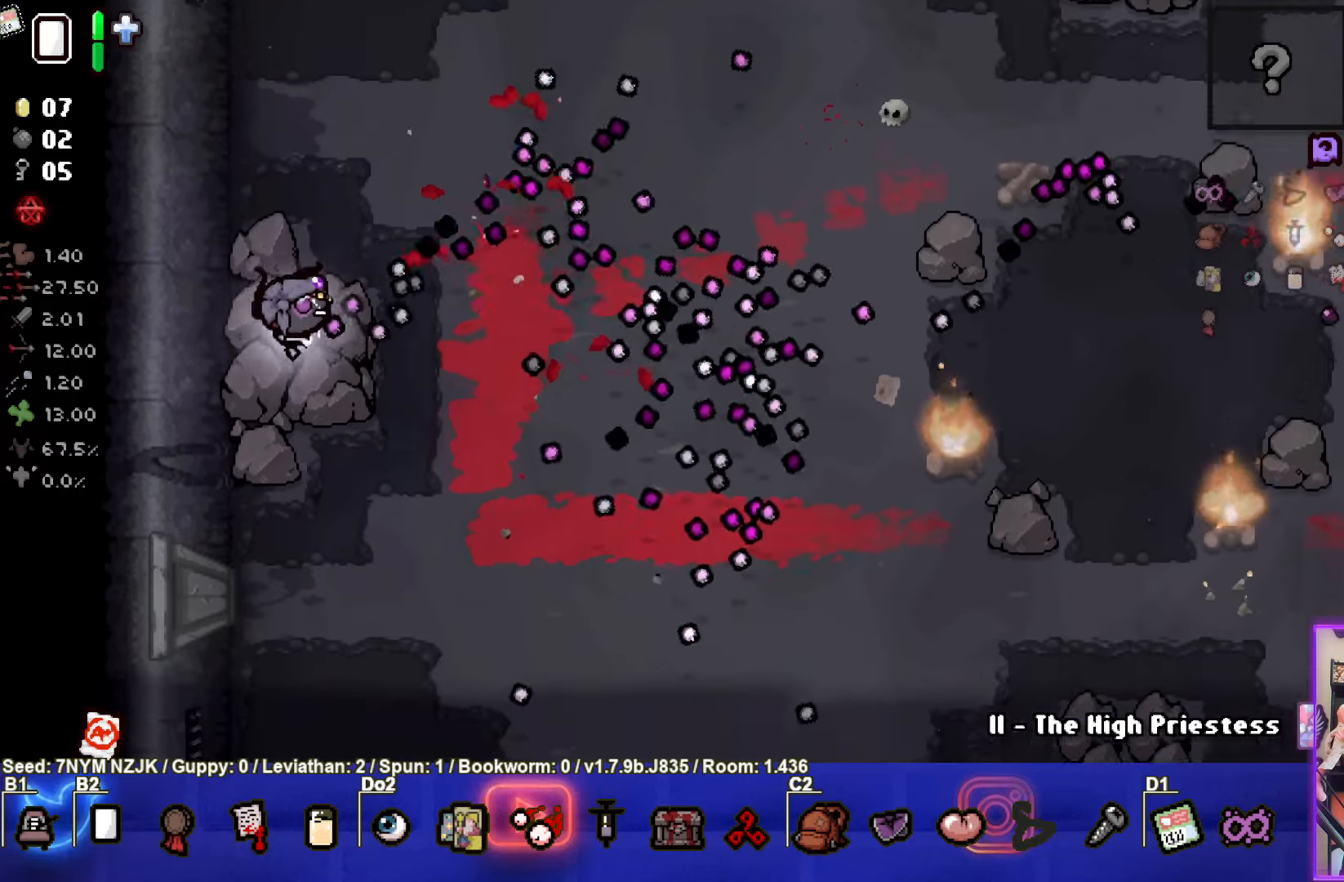
{"buttons": ["CIRCLE"], "left_stick": "down-right", "events": []}
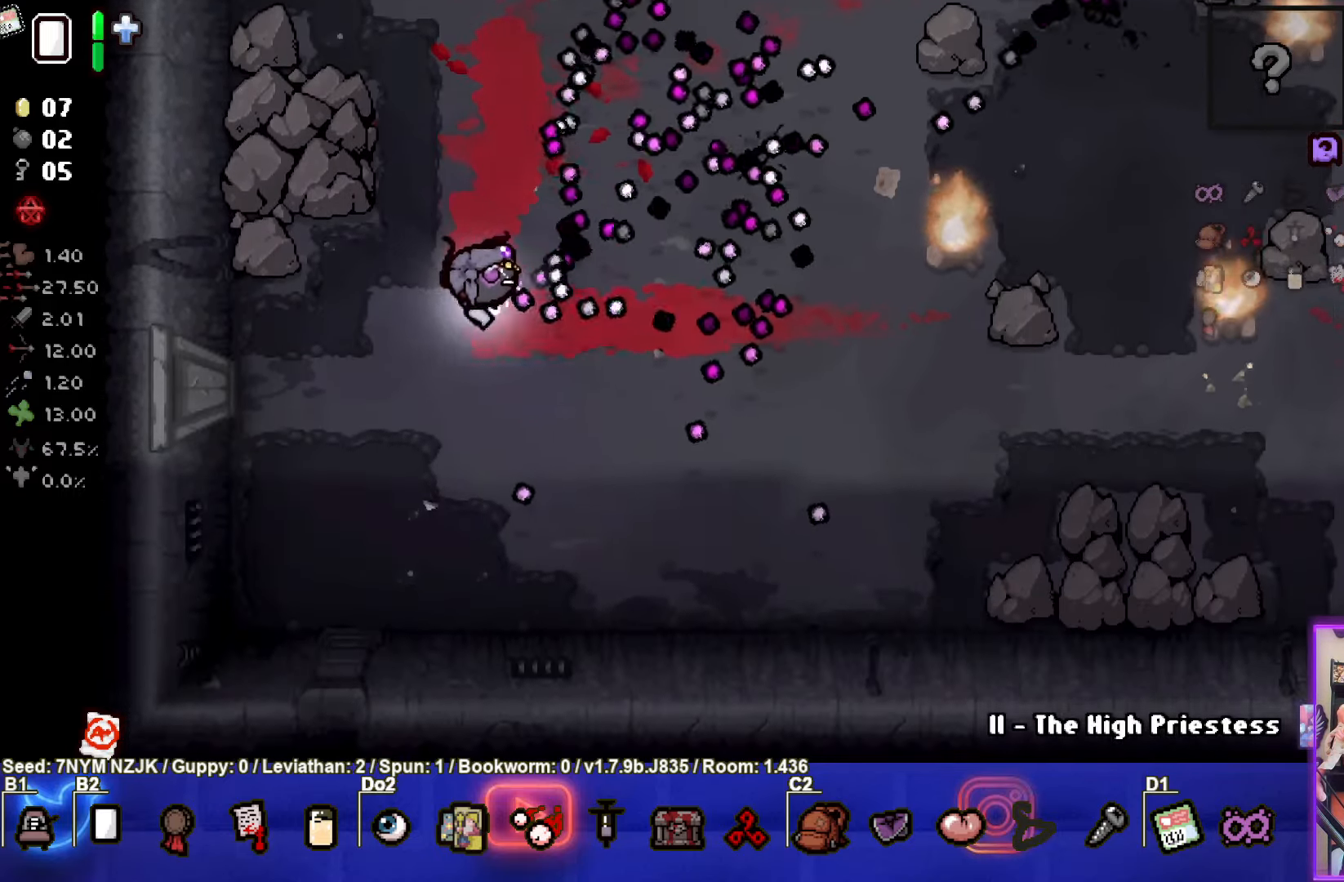
{"buttons": ["CIRCLE"], "left_stick": "right", "events": [[484, "left_stick", "right"]]}
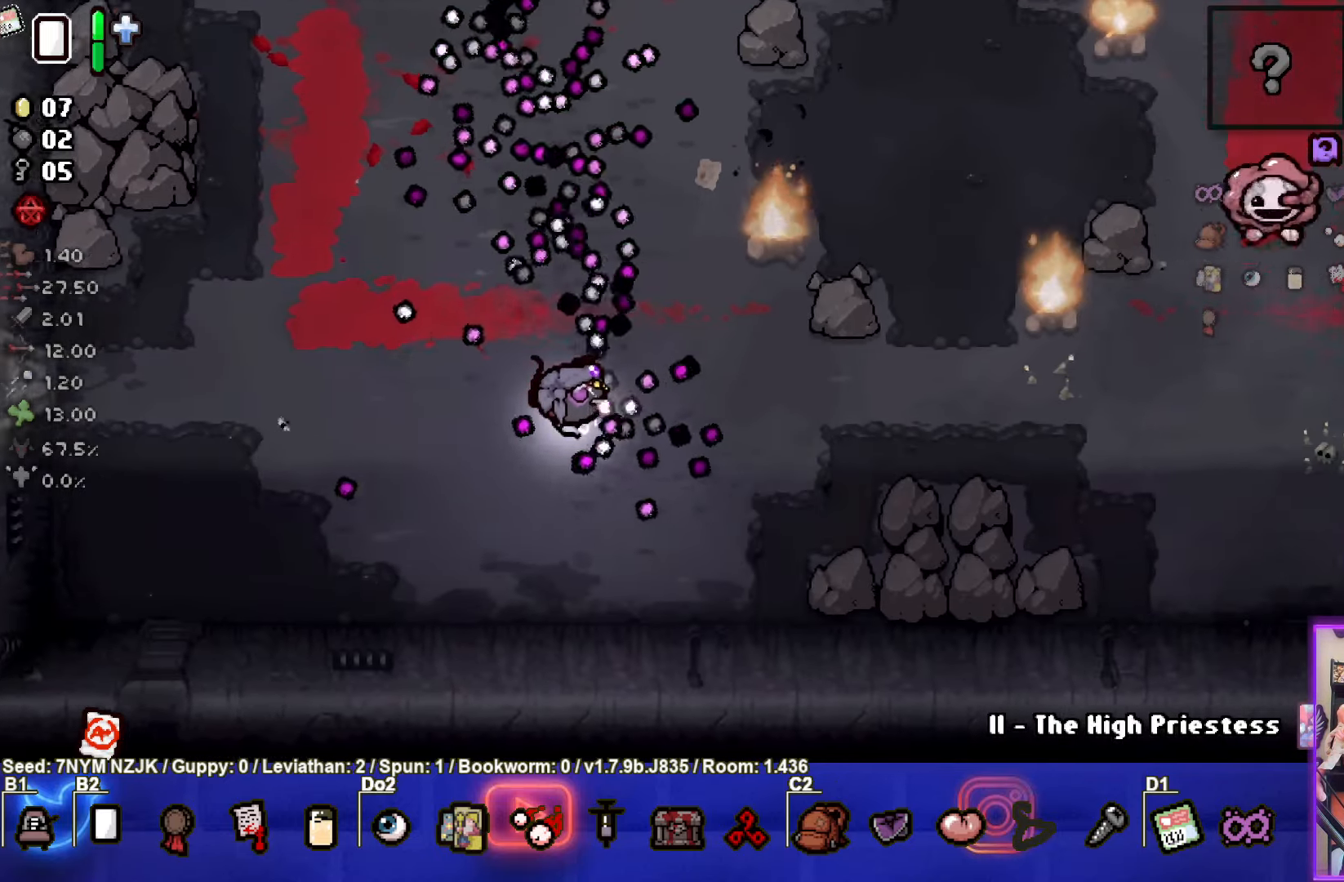
{"buttons": ["CIRCLE"], "left_stick": "right", "events": []}
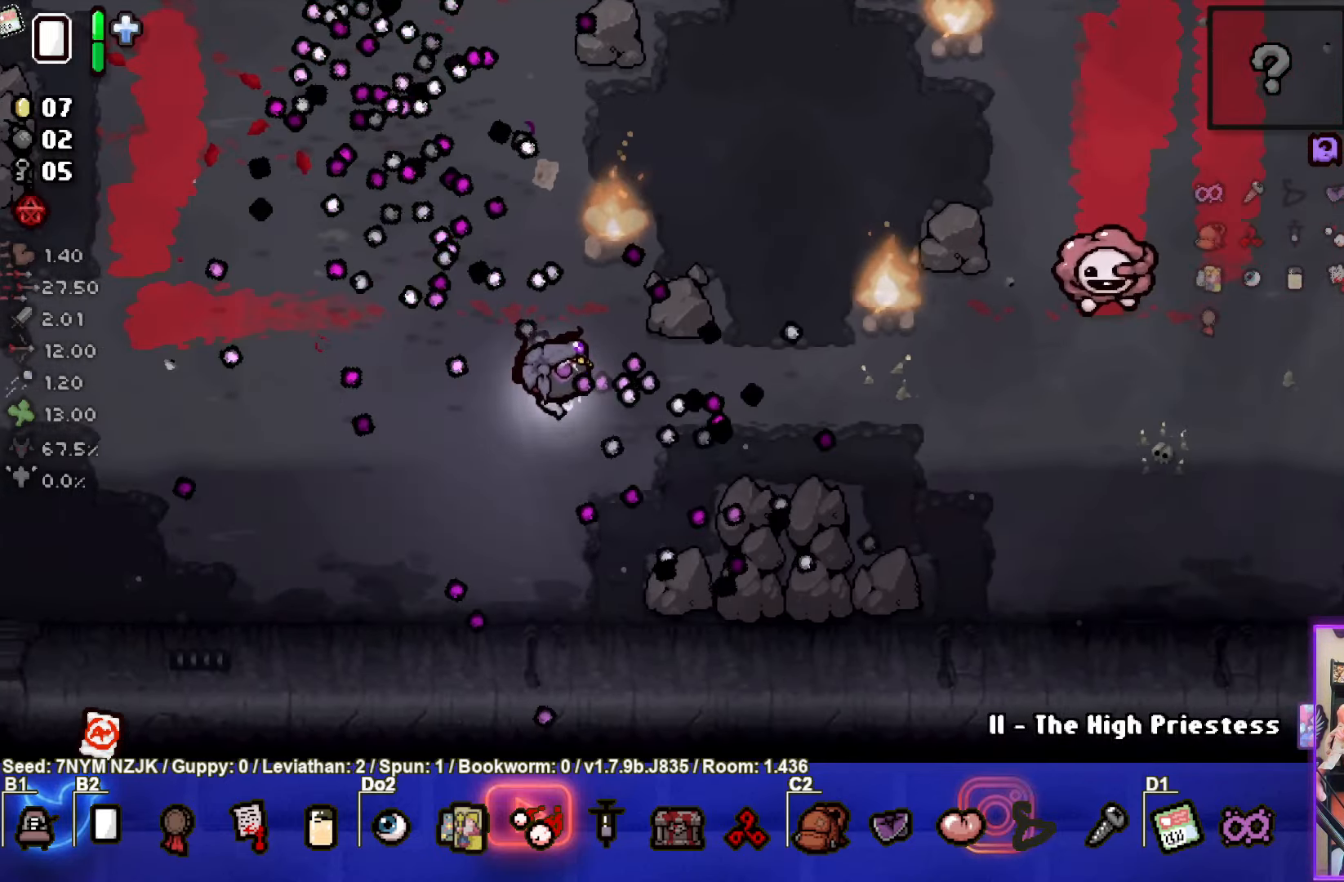
{"buttons": ["CIRCLE"], "left_stick": "right", "events": []}
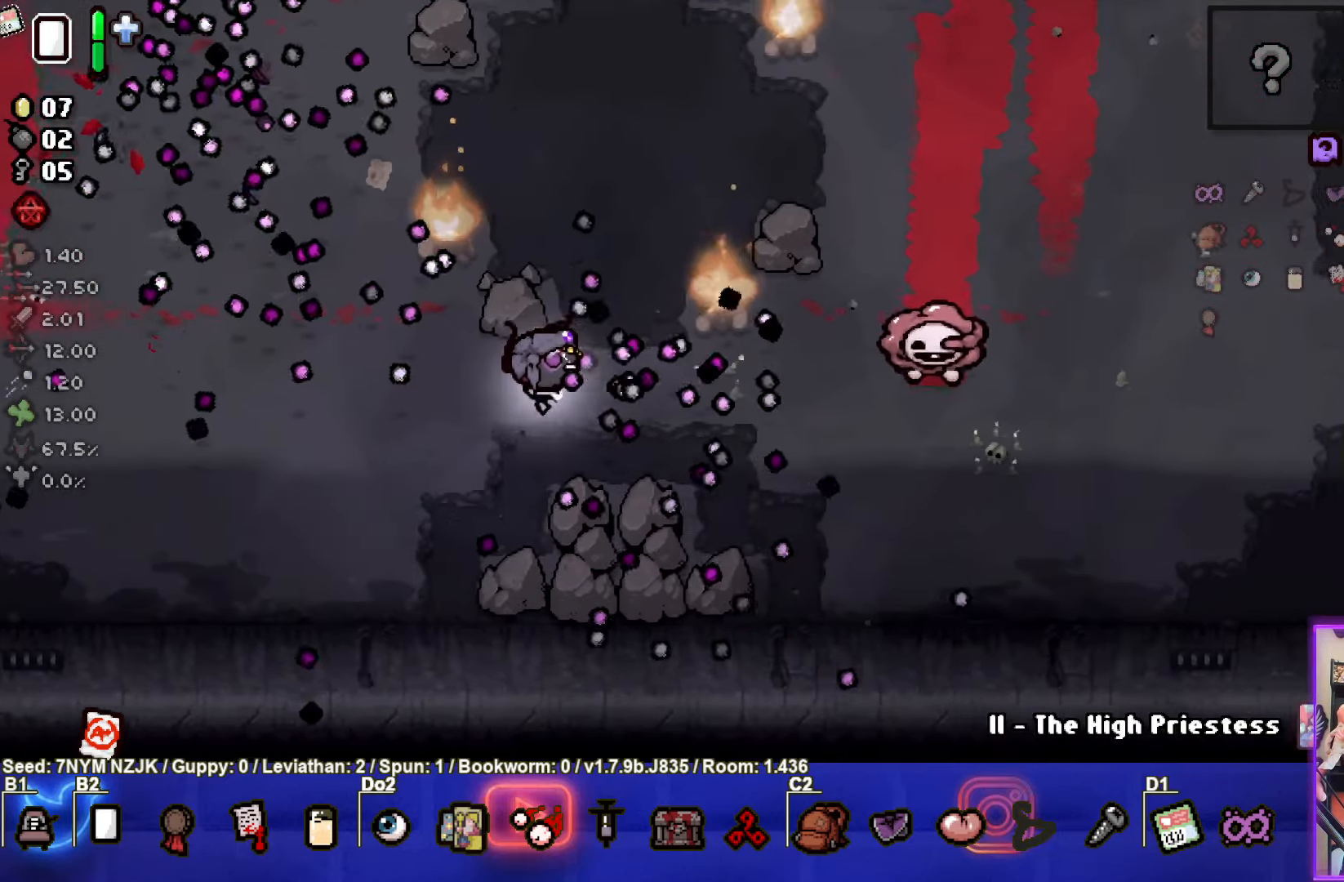
{"buttons": ["CIRCLE"], "left_stick": "center", "events": [[500, "left_stick", "center"]]}
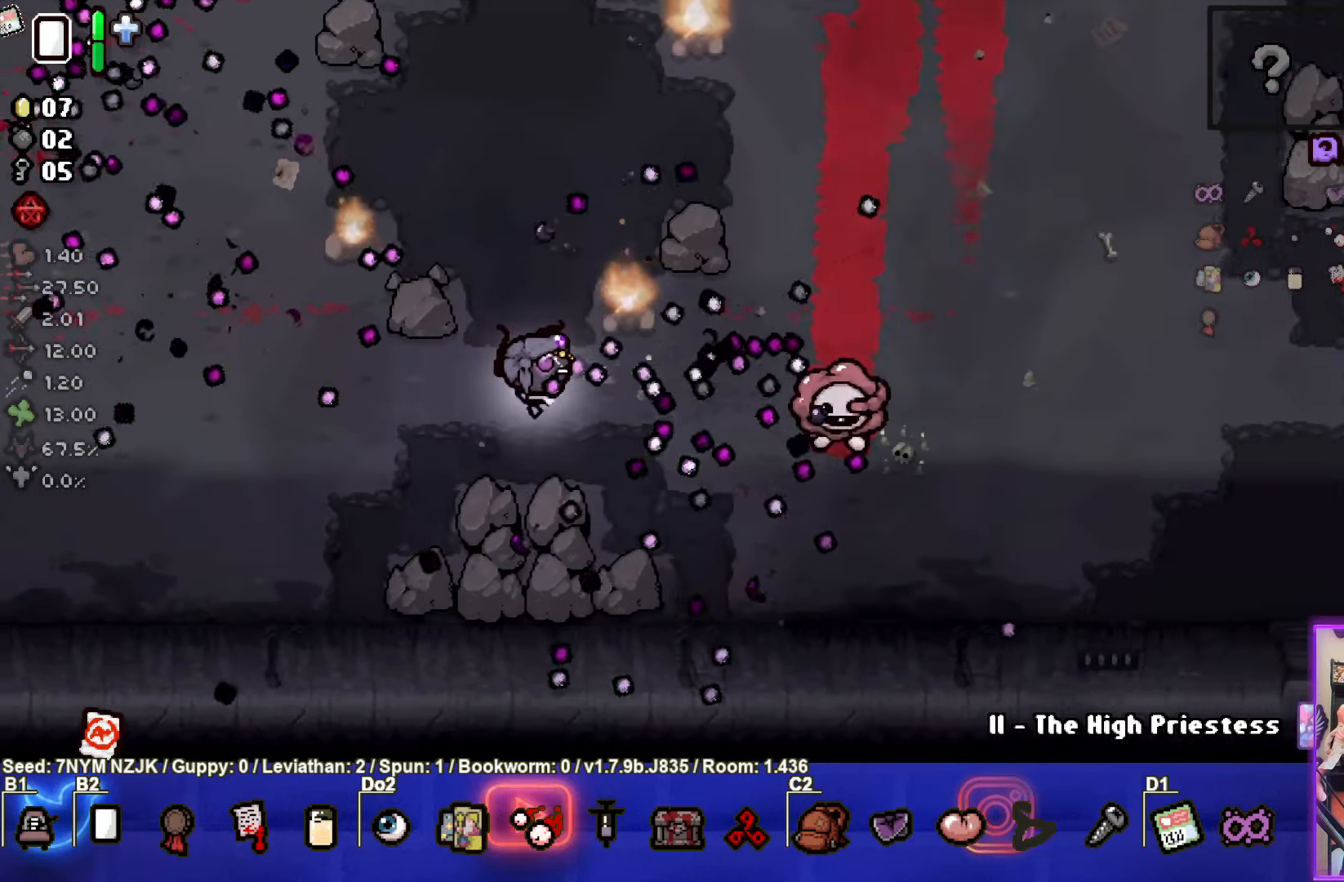
{"buttons": ["CIRCLE"], "left_stick": "down-left", "events": [[133, "left_stick", "down"], [466, "left_stick", "down-left"]]}
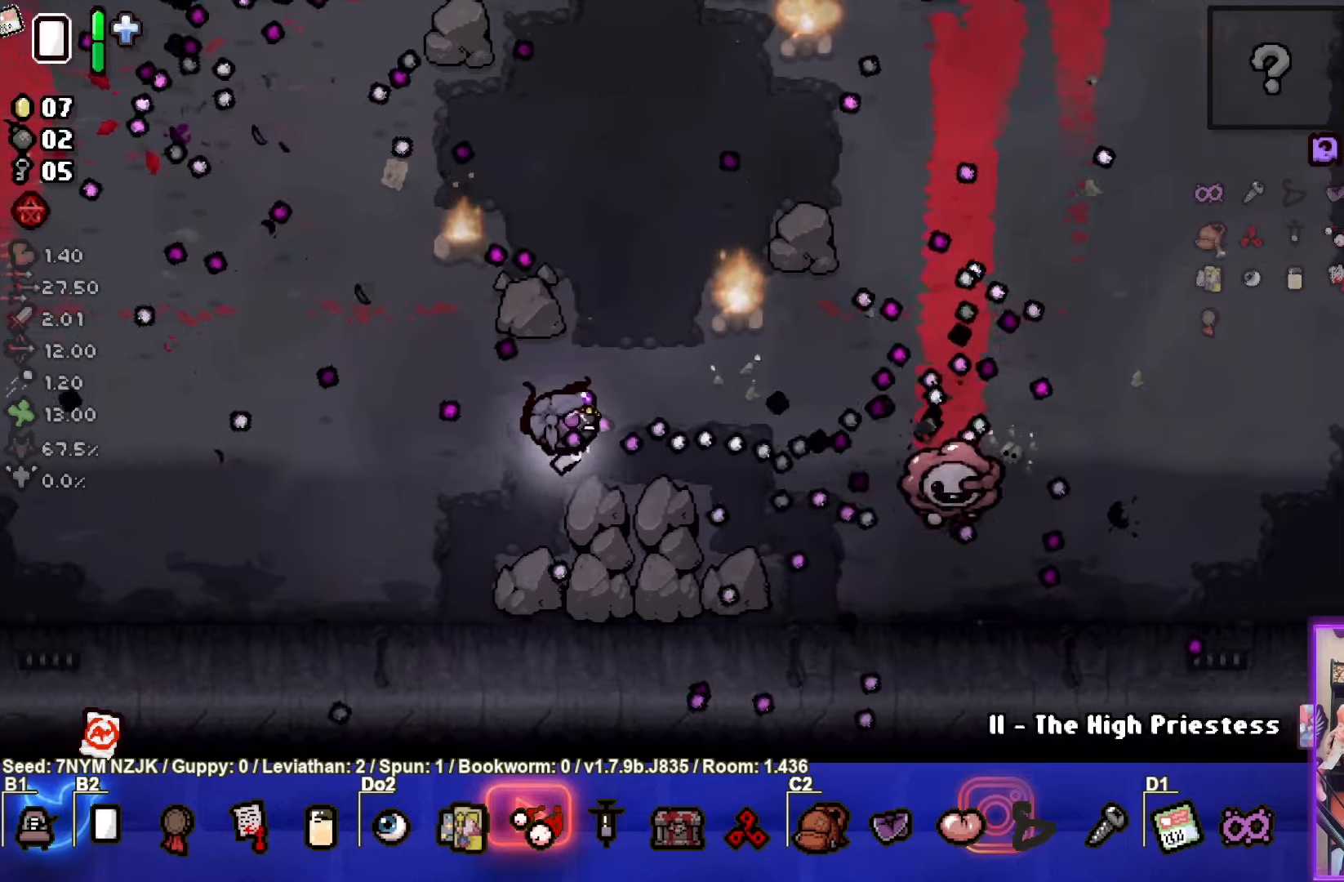
{"buttons": ["CIRCLE"], "left_stick": "center", "events": [[83, "left_stick", "center"], [200, "left_stick", "left"], [400, "left_stick", "center"]]}
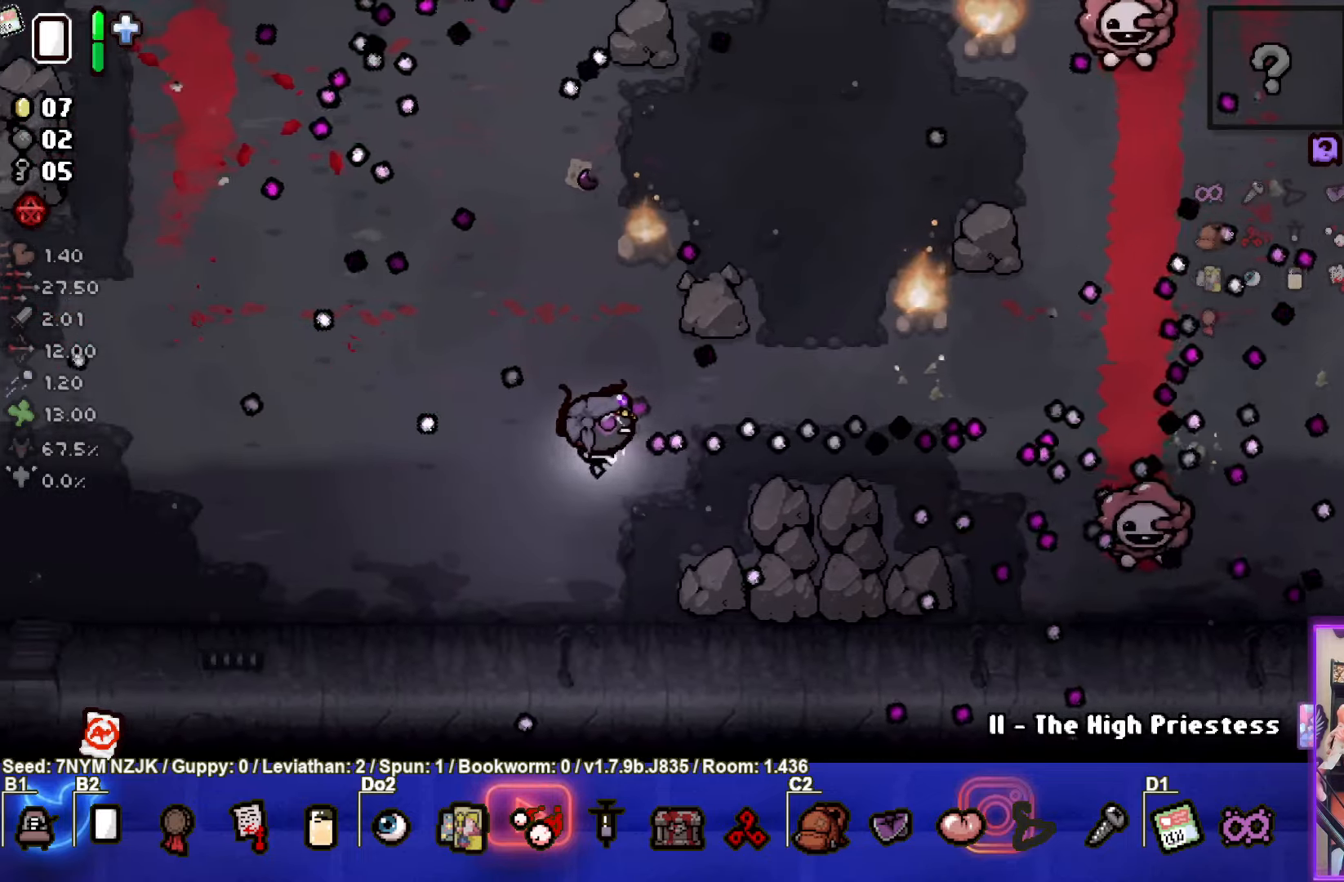
{"buttons": ["CIRCLE"], "left_stick": "right", "events": [[116, "left_stick", "right"], [283, "left_stick", "center"], [366, "left_stick", "right"]]}